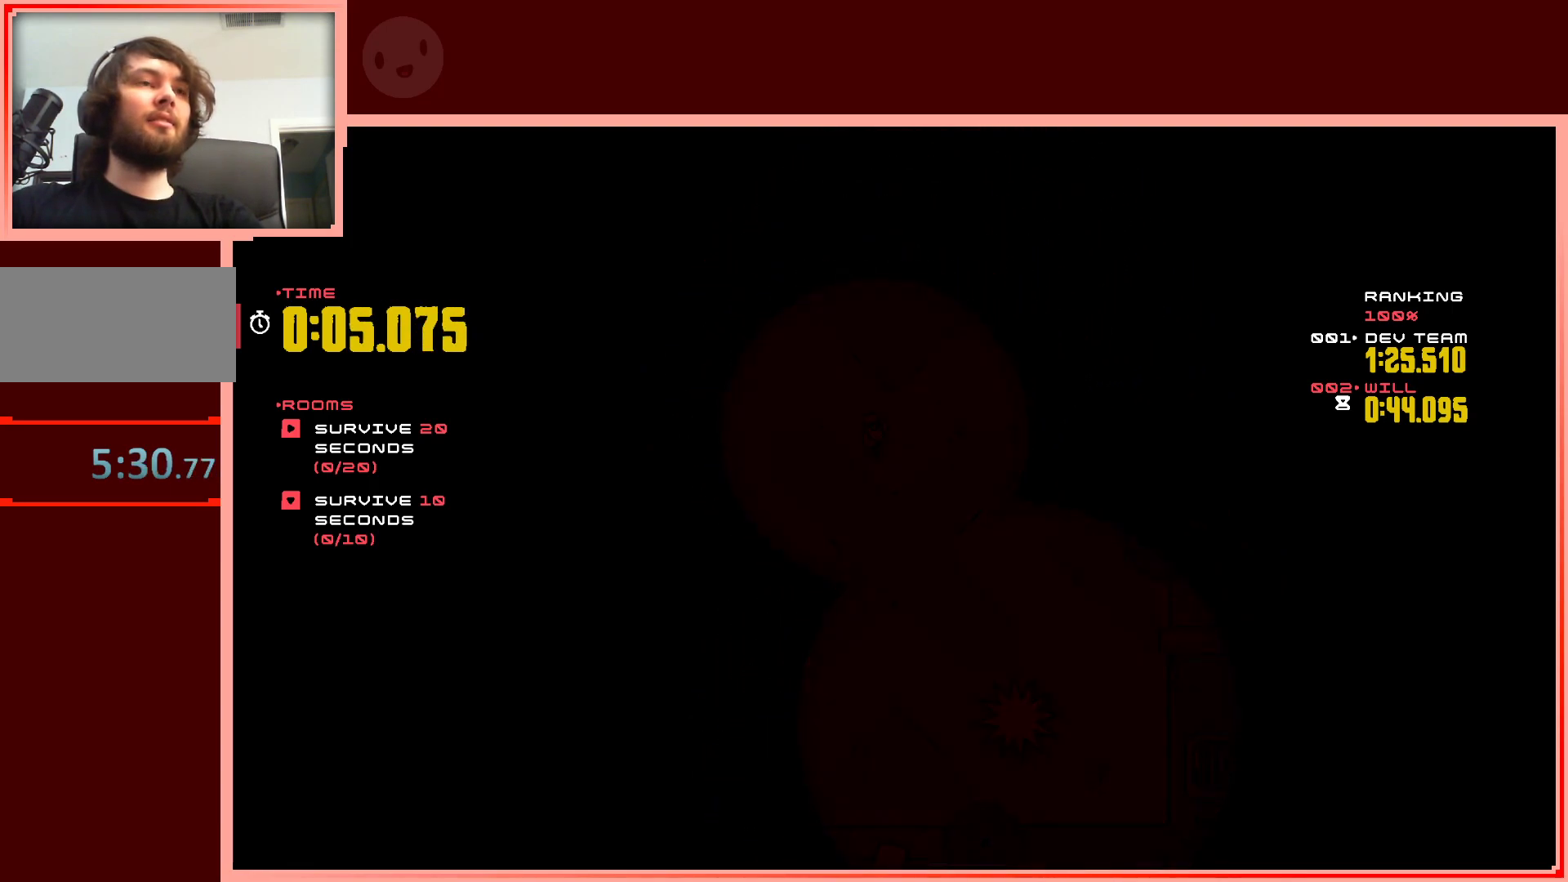
Gameplay with keyboard; each line is a JSON object with the keys held at the frame after it. "events" lists presses ("down") and releases ("up") of "down", "left", "right", "shift", "up" and "z" between this image and that frame as [ms after this image, input, new state], when the widget could be followed in between. No other keys are recorded. Mouse input is not recorded.
{"keys": [], "events": [[83, "down", "up"]]}
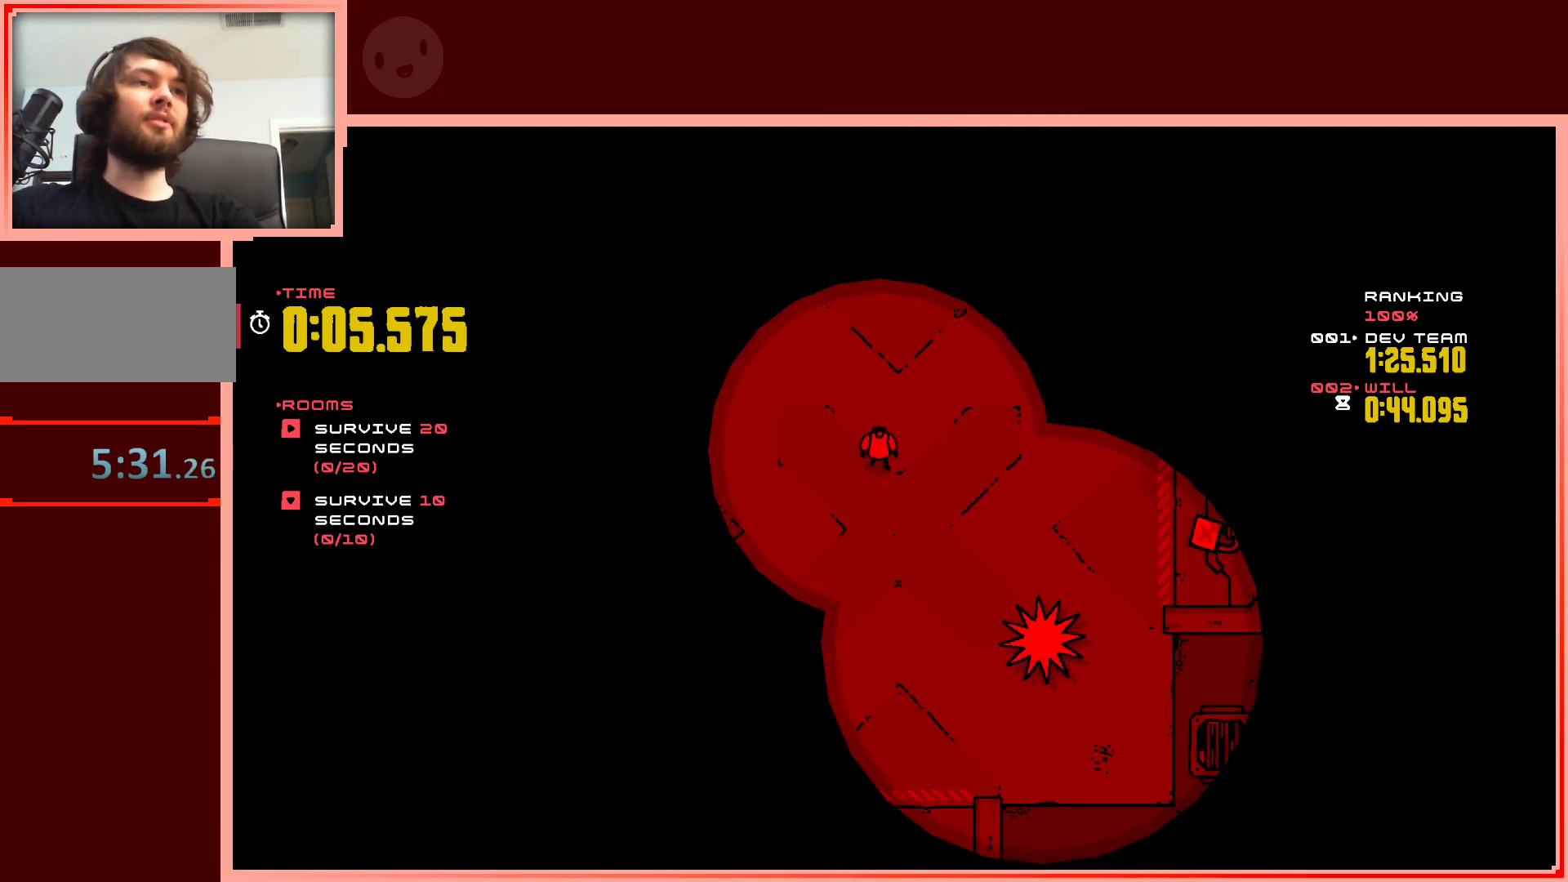
{"keys": [], "events": []}
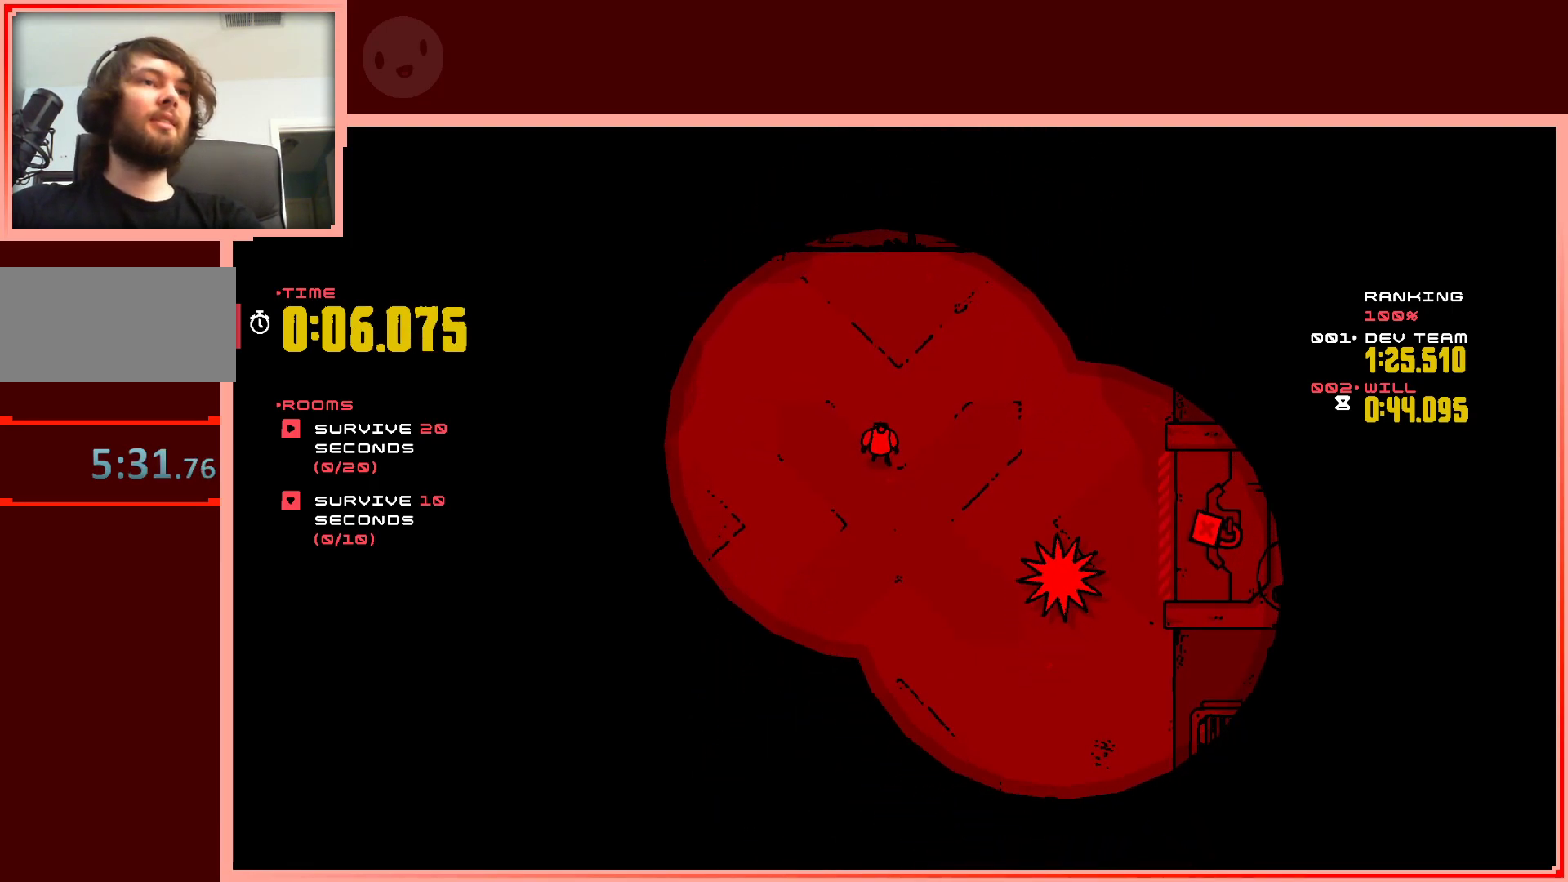
{"keys": [], "events": []}
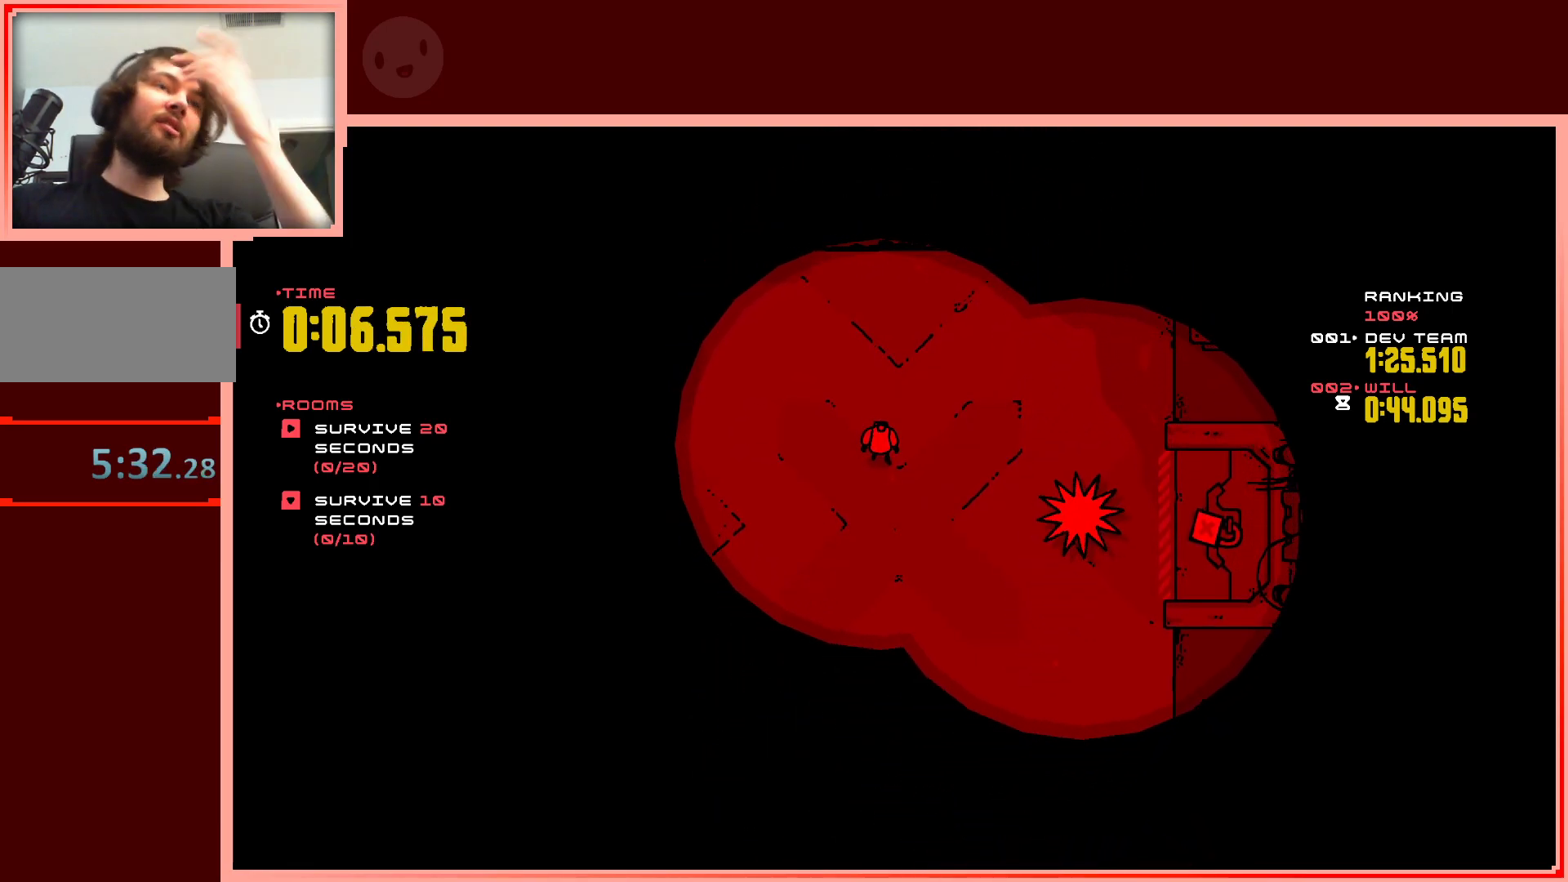
{"keys": [], "events": []}
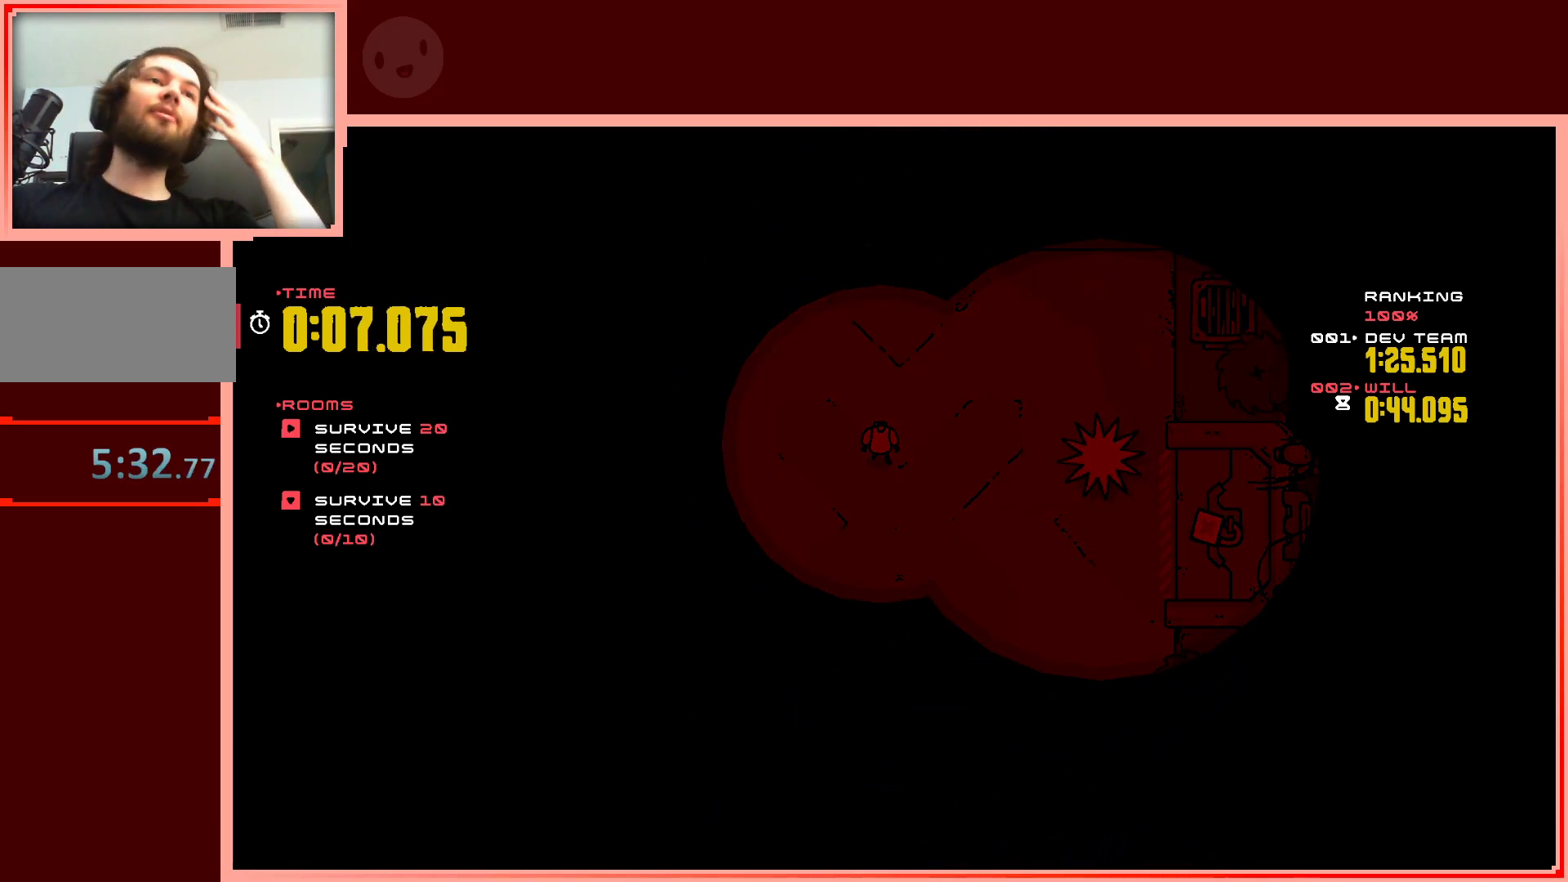
{"keys": [], "events": []}
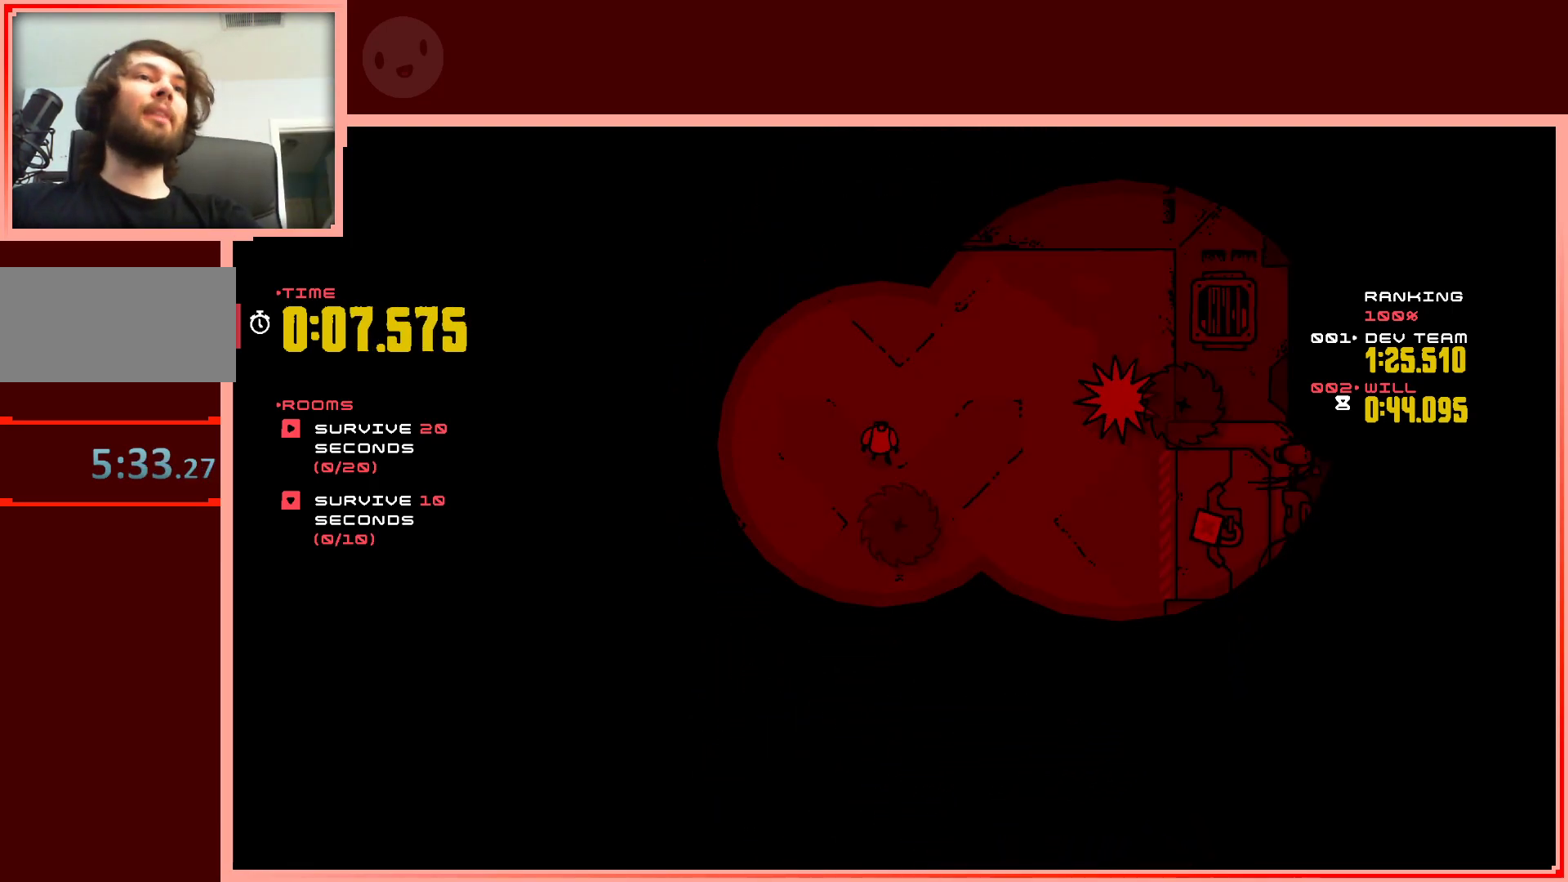
{"keys": [], "events": [[350, "left", "down"], [383, "up", "down"], [433, "left", "up"], [483, "up", "up"]]}
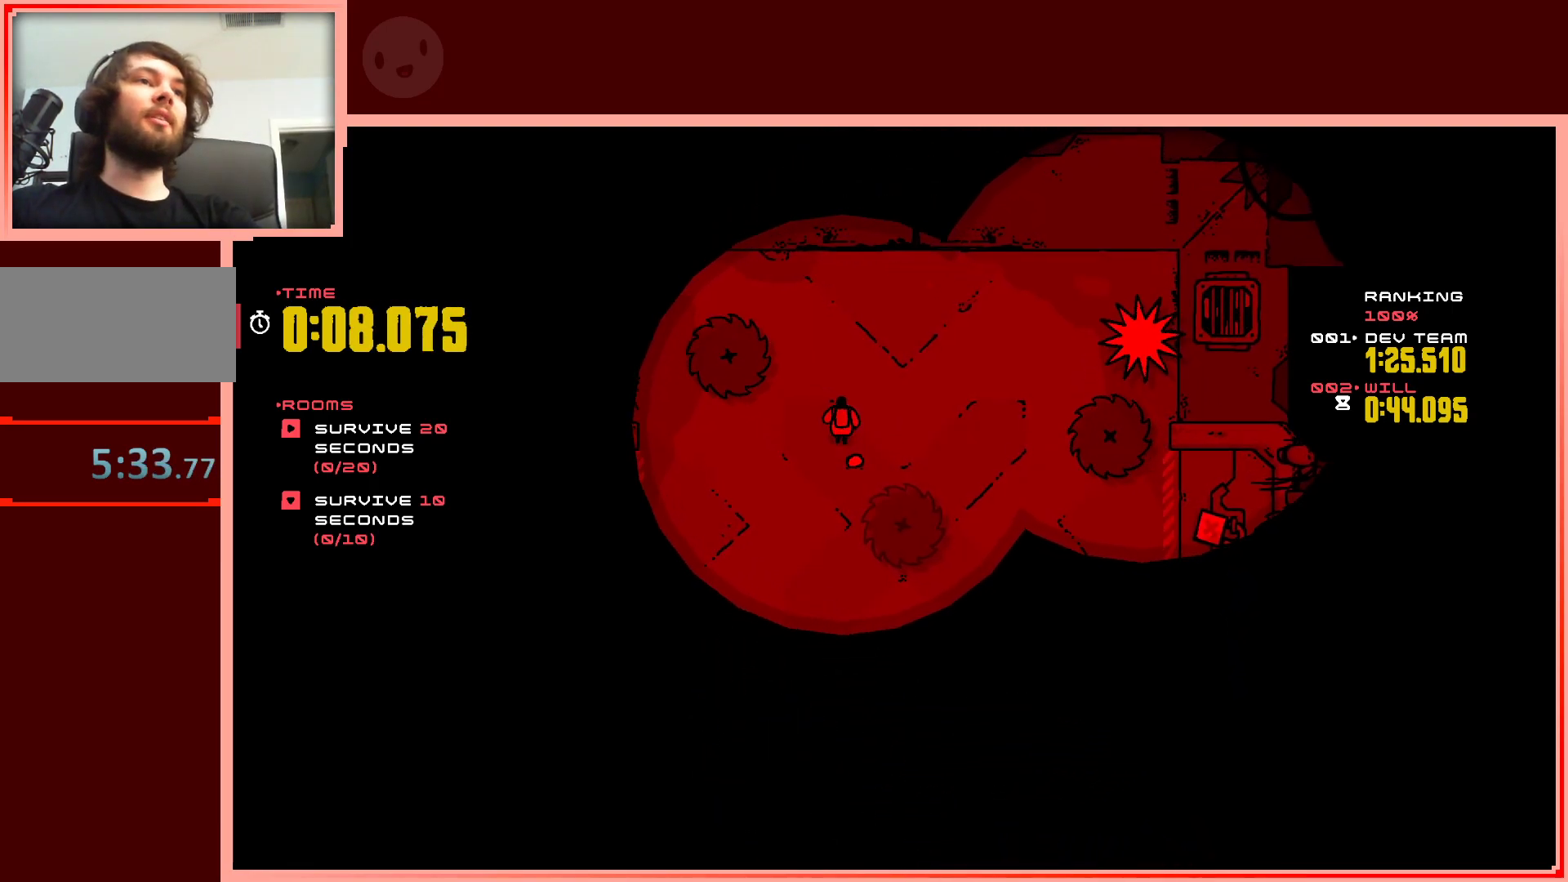
{"keys": ["down", "left"], "events": [[317, "down", "down"], [317, "left", "down"], [400, "down", "up"], [450, "down", "down"]]}
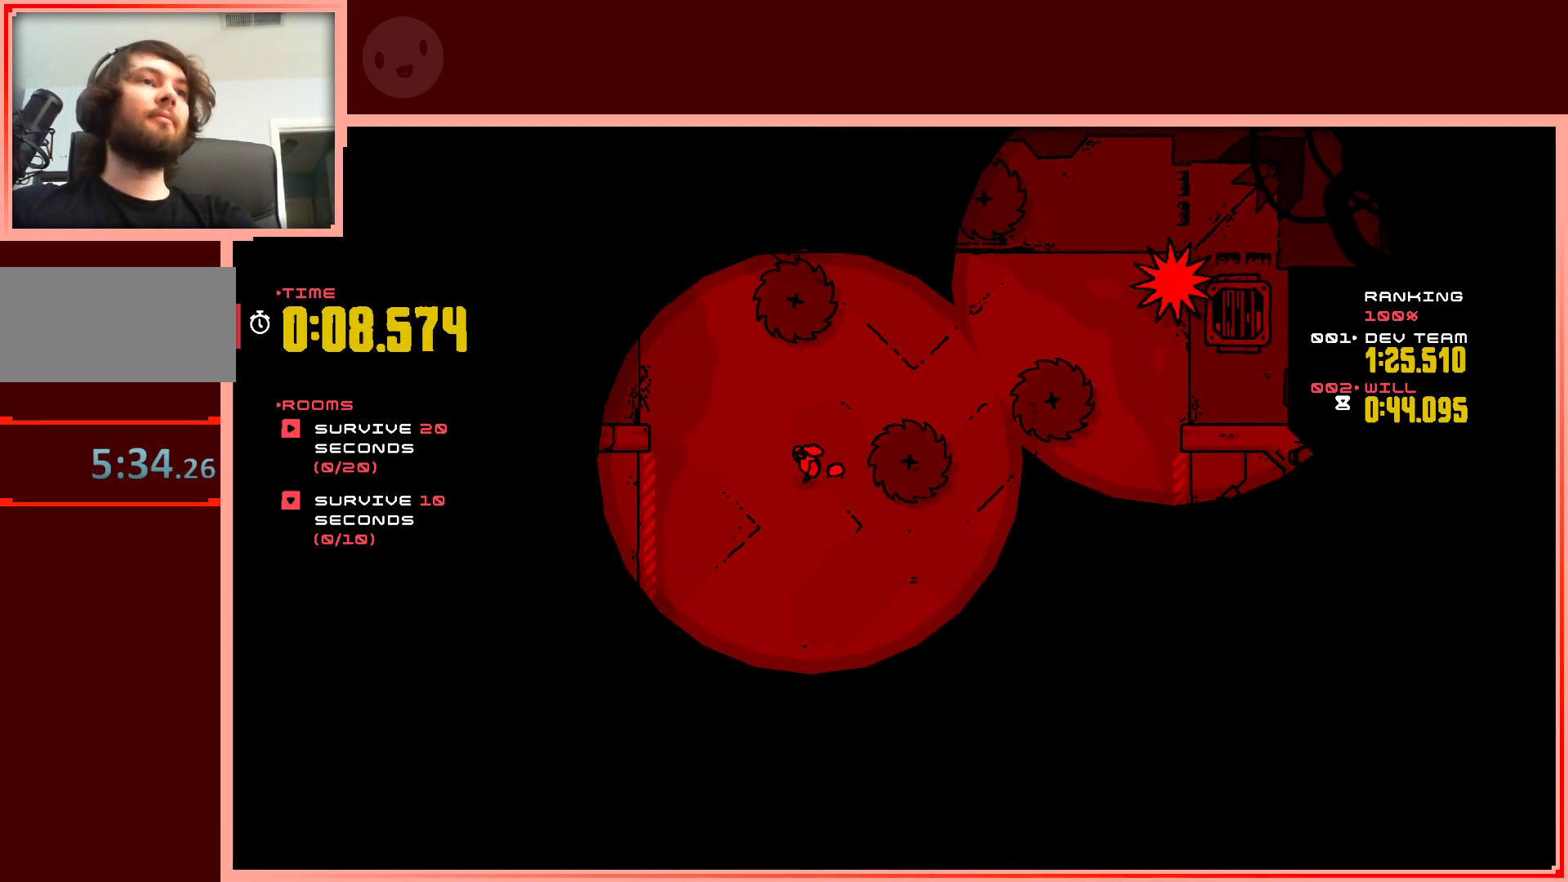
{"keys": [], "events": [[50, "left", "up"], [183, "down", "up"]]}
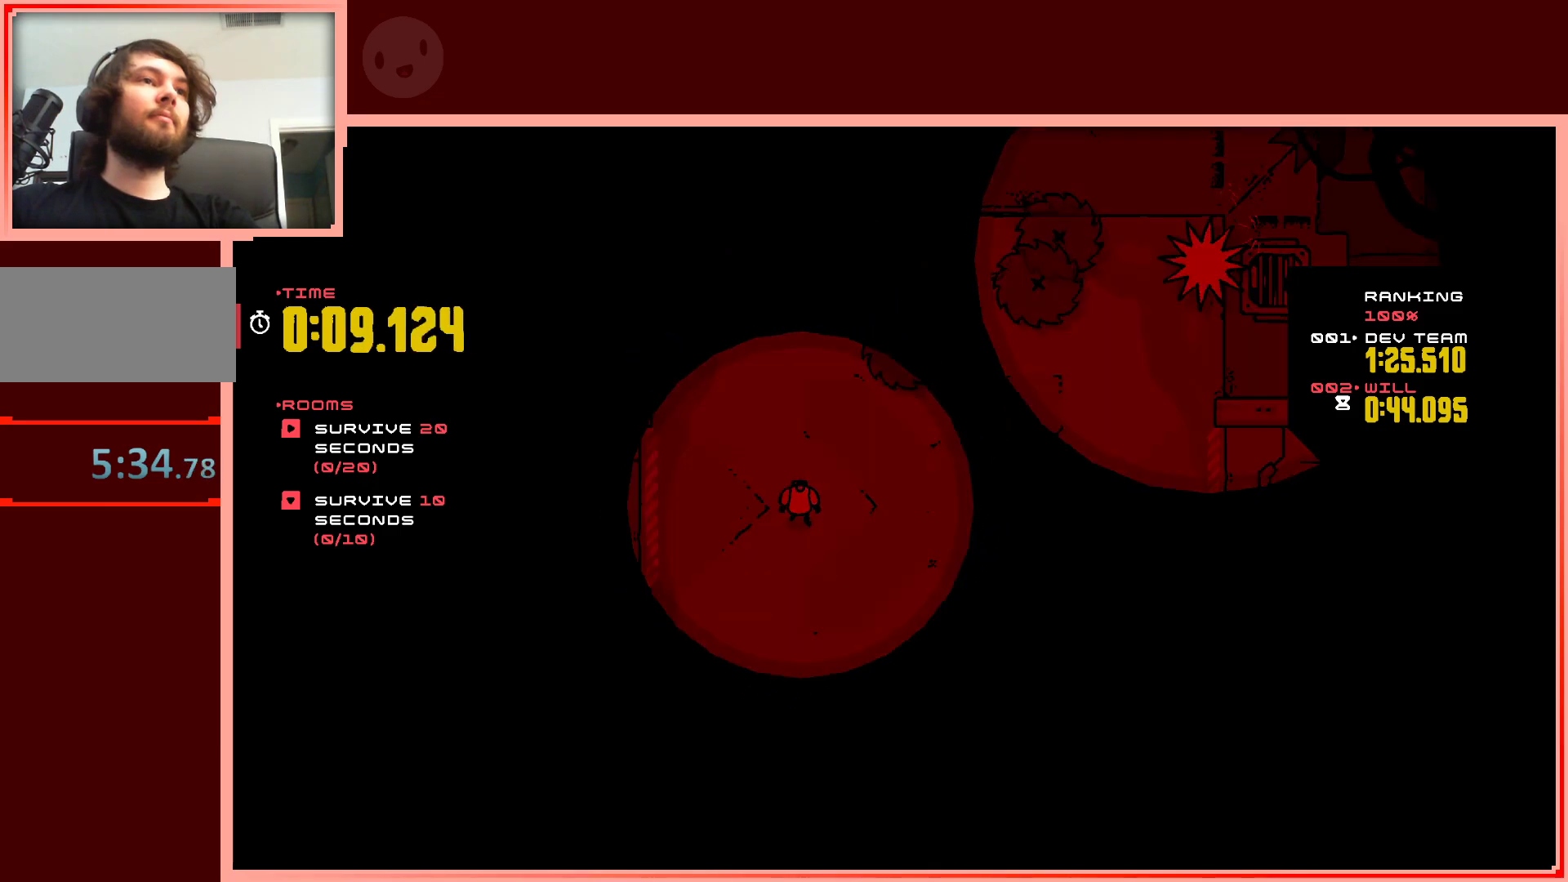
{"keys": [], "events": []}
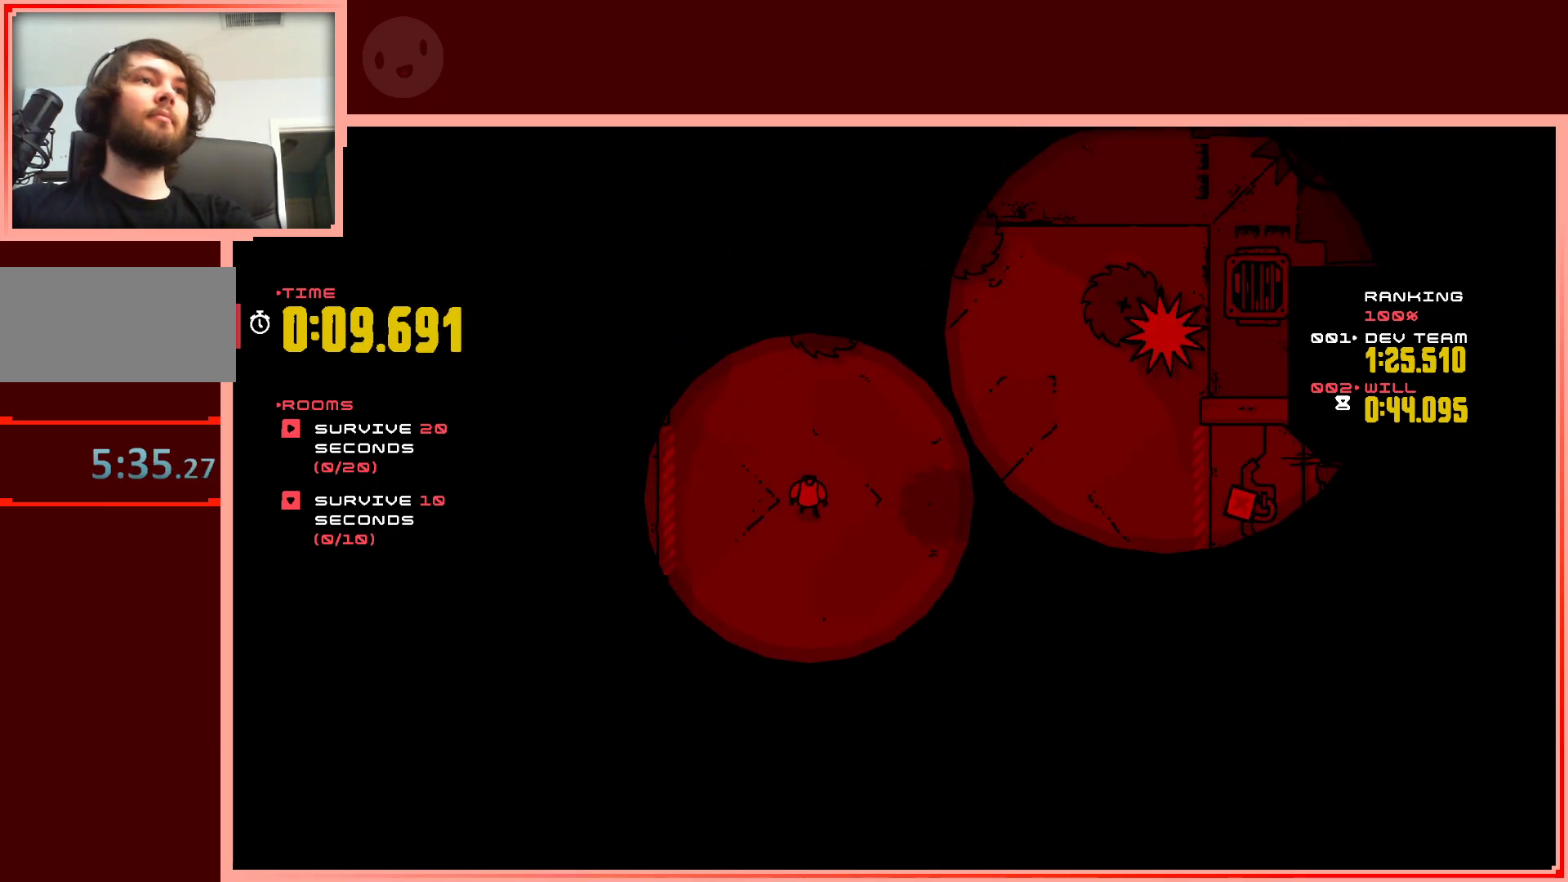
{"keys": [], "events": []}
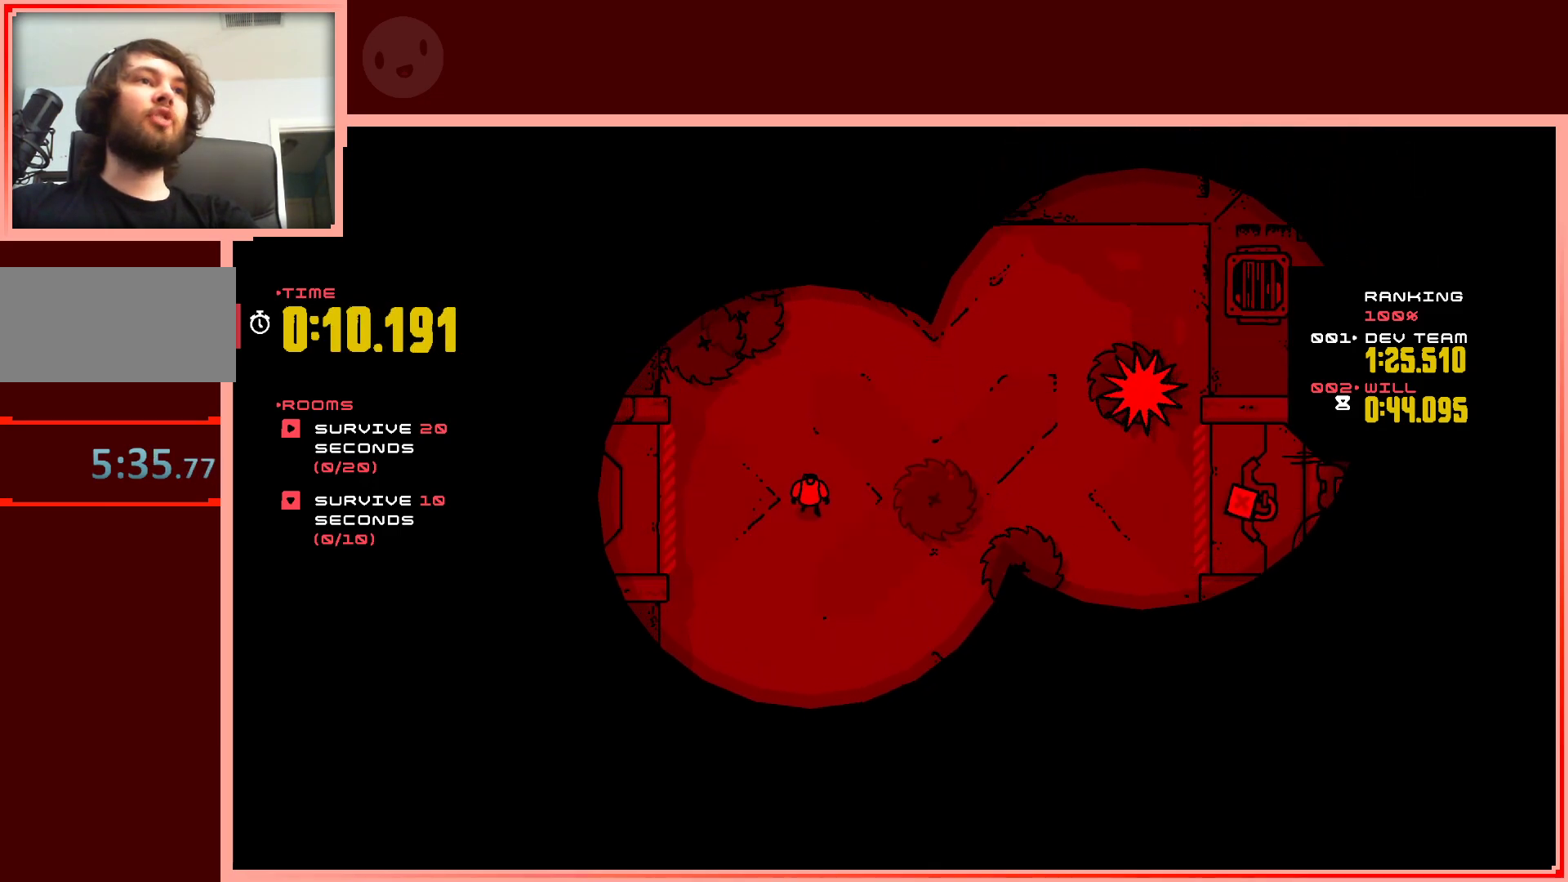
{"keys": ["down"], "events": [[417, "down", "down"]]}
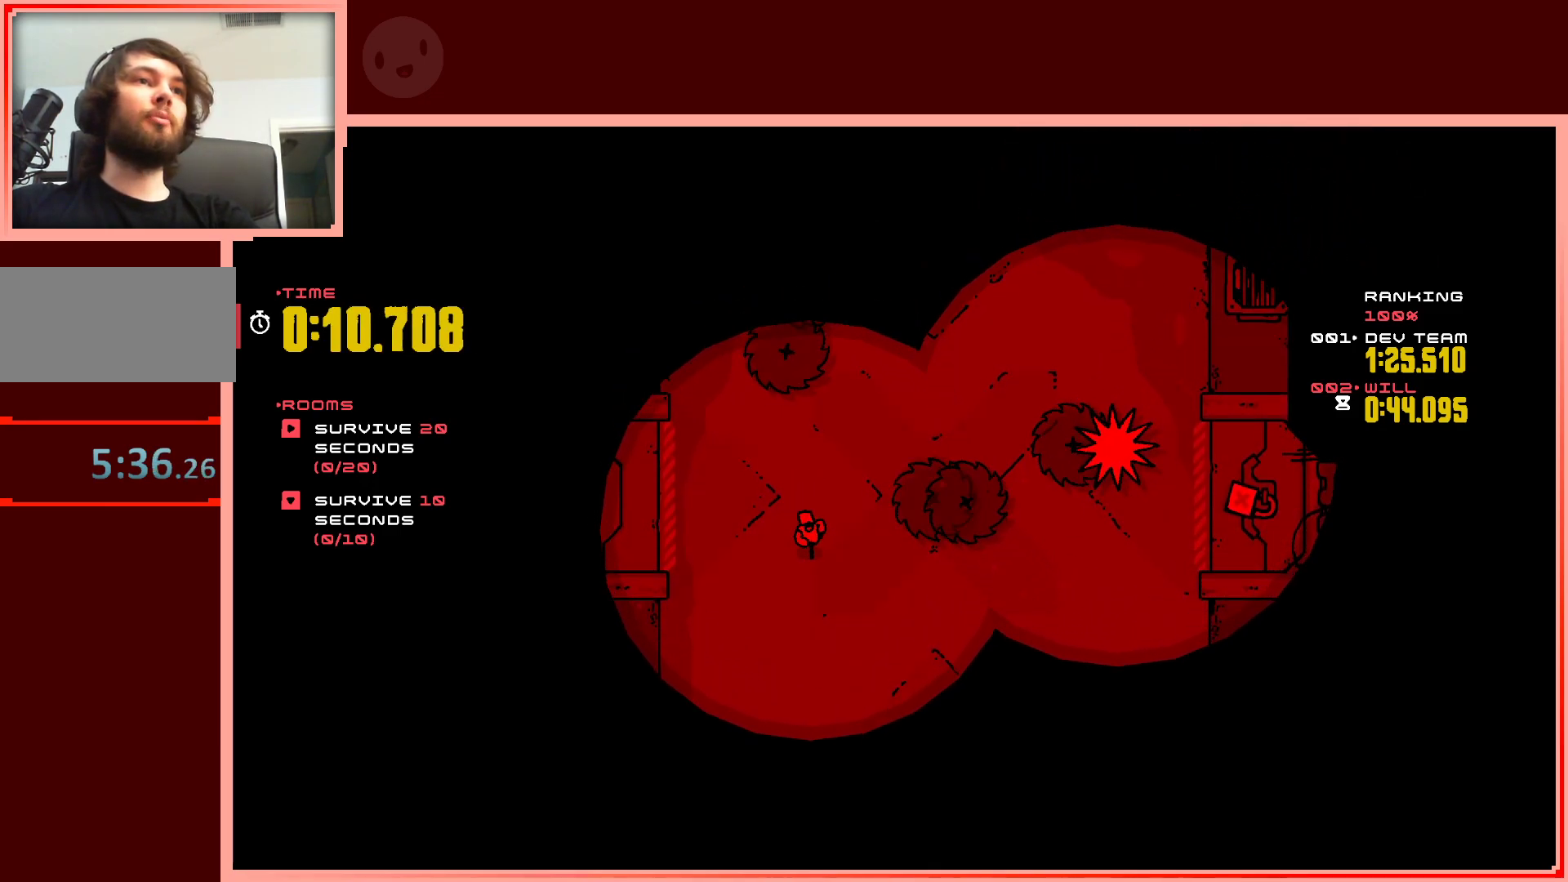
{"keys": ["left"], "events": [[117, "down", "up"], [433, "left", "down"]]}
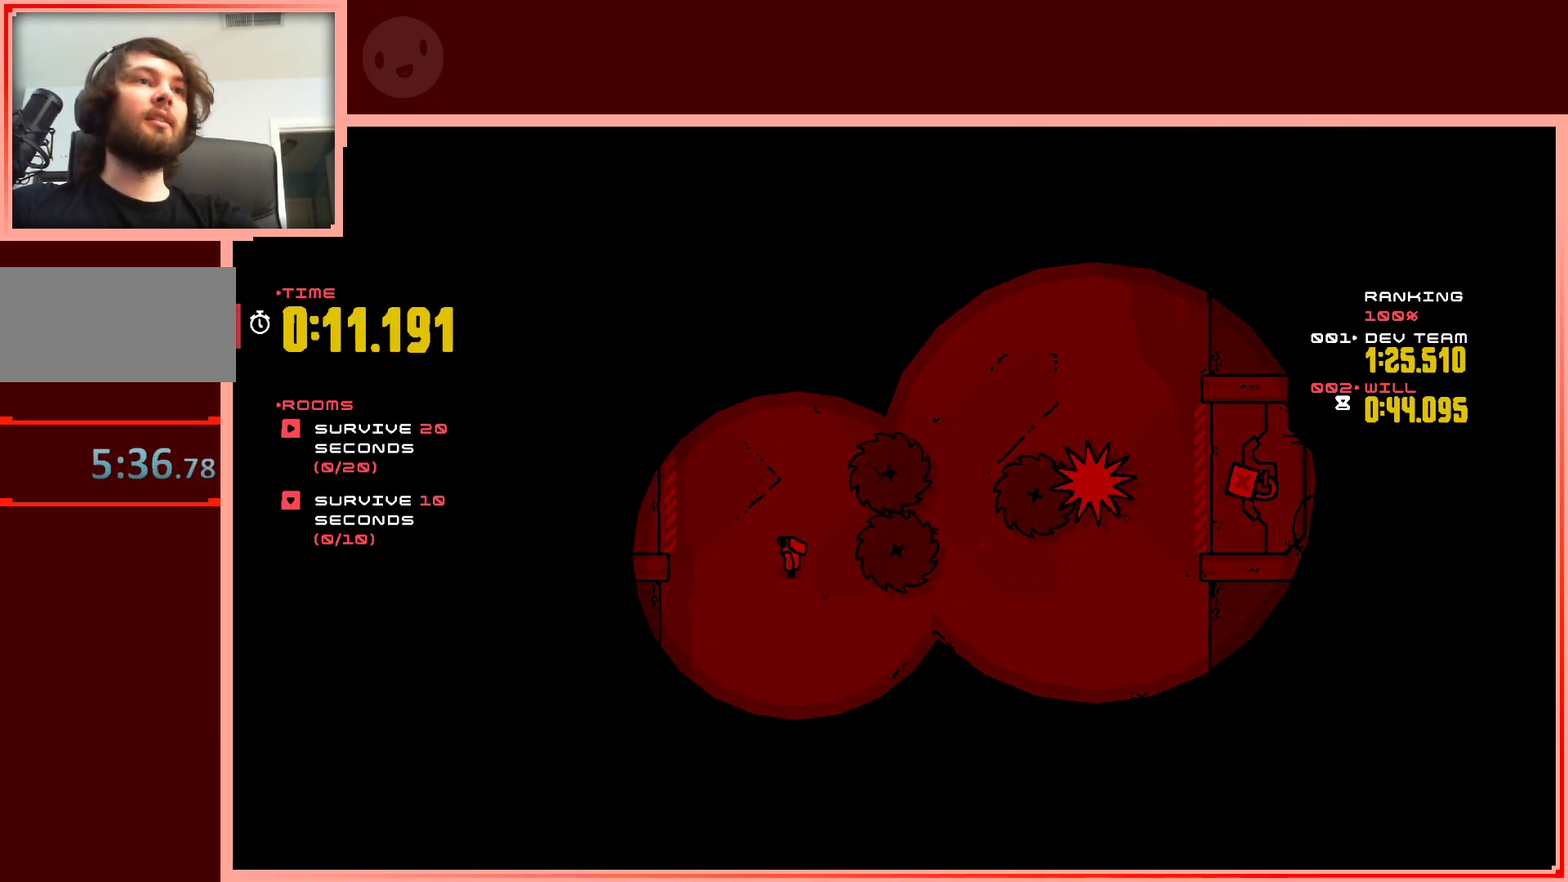
{"keys": ["down"], "events": [[217, "left", "up"], [367, "down", "down"]]}
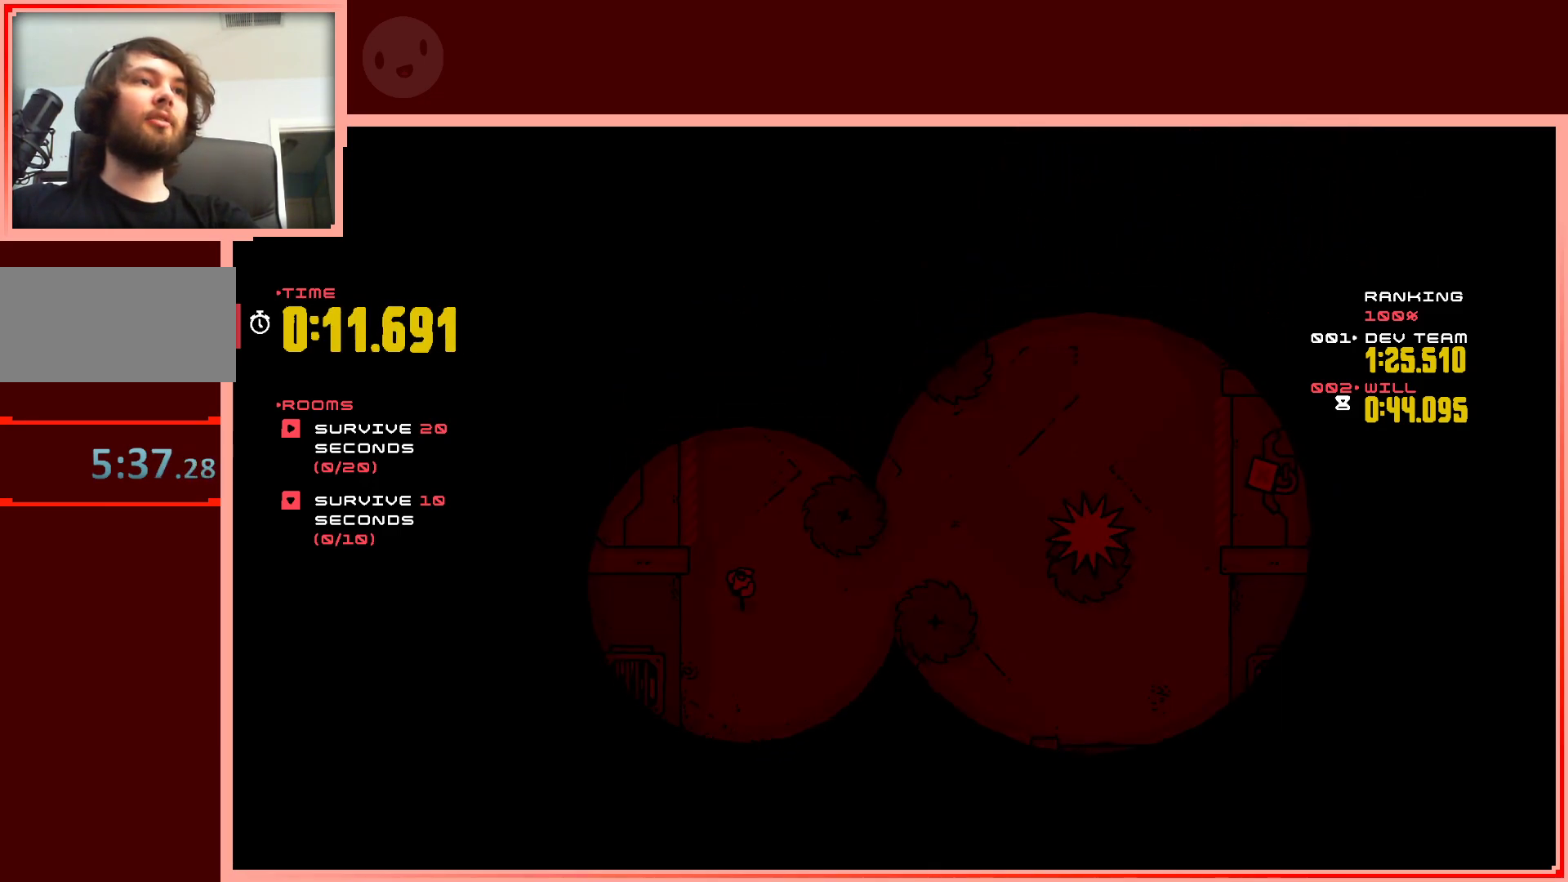
{"keys": ["left", "up"], "events": [[100, "down", "up"], [183, "left", "down"], [233, "up", "down"]]}
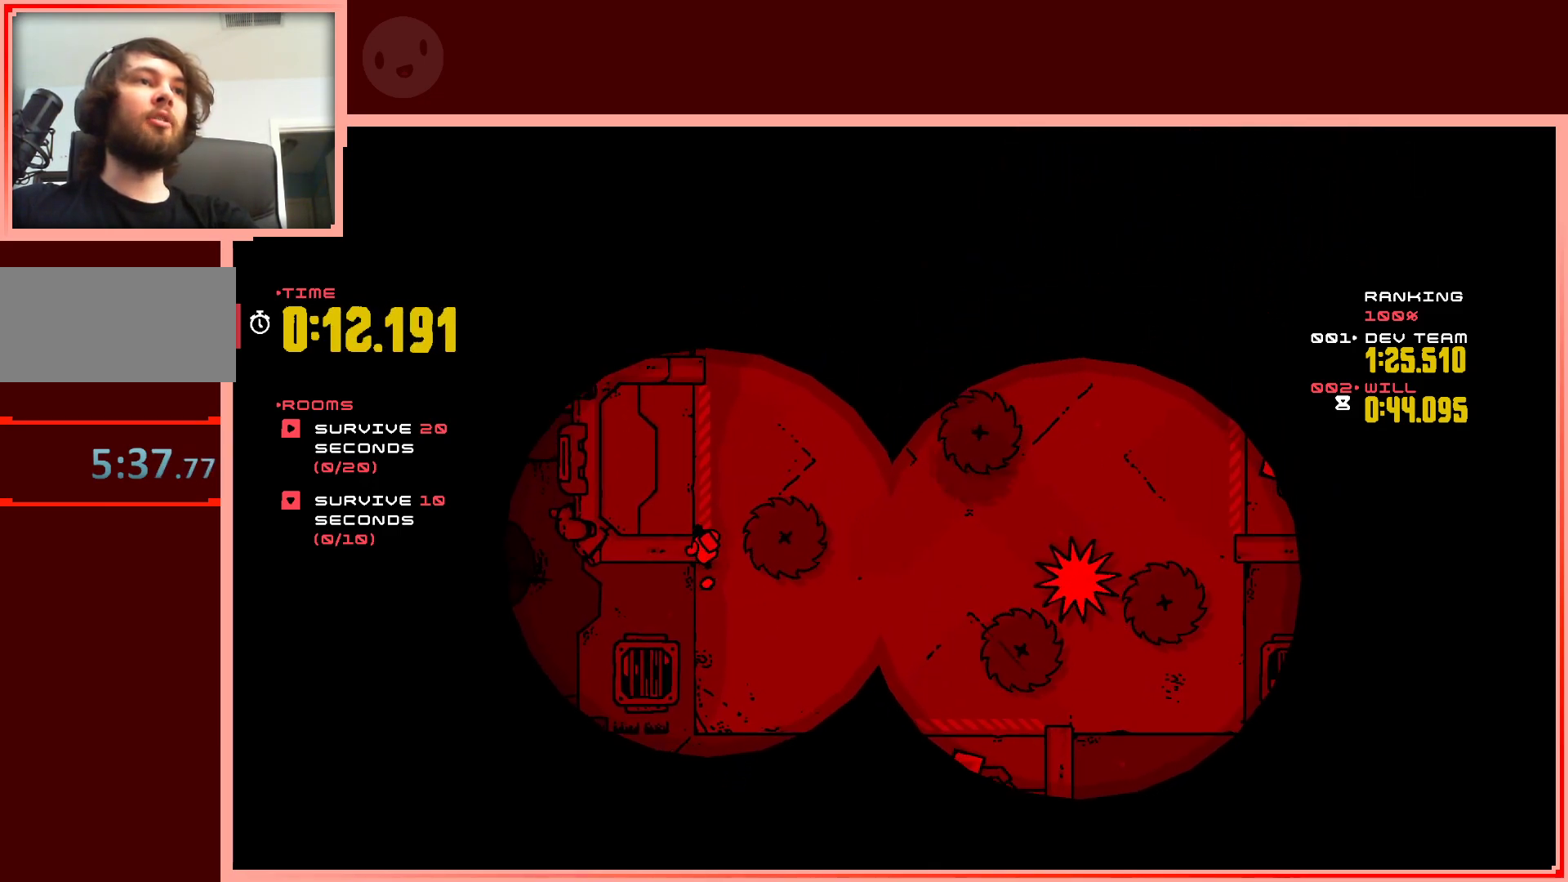
{"keys": ["right", "up"], "events": [[67, "left", "up"], [433, "right", "down"]]}
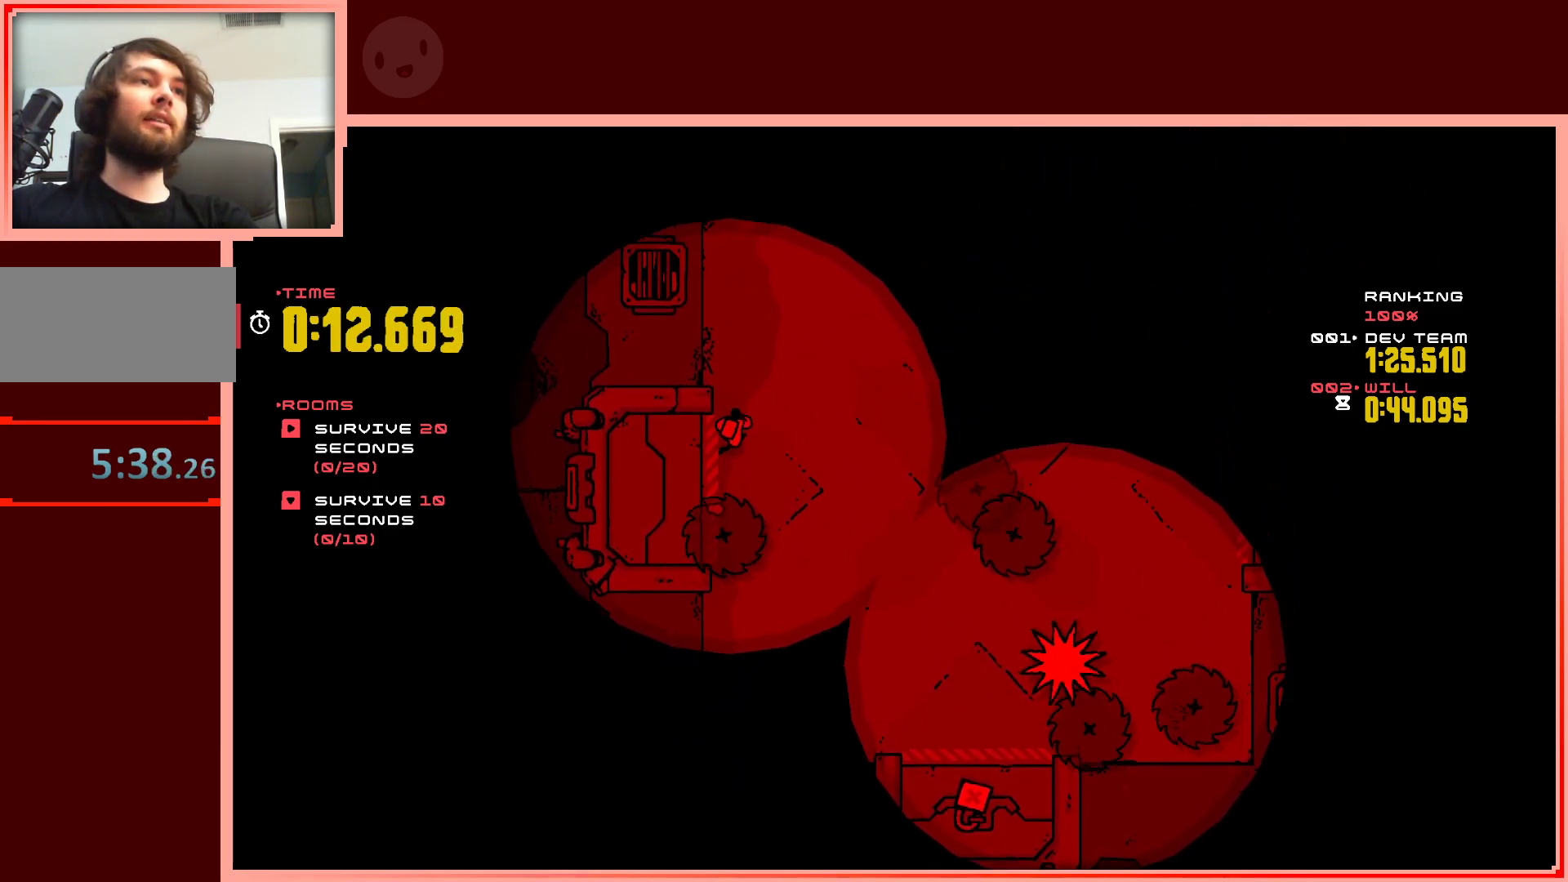
{"keys": [], "events": [[83, "up", "up"], [267, "down", "down"], [317, "right", "up"], [500, "down", "up"]]}
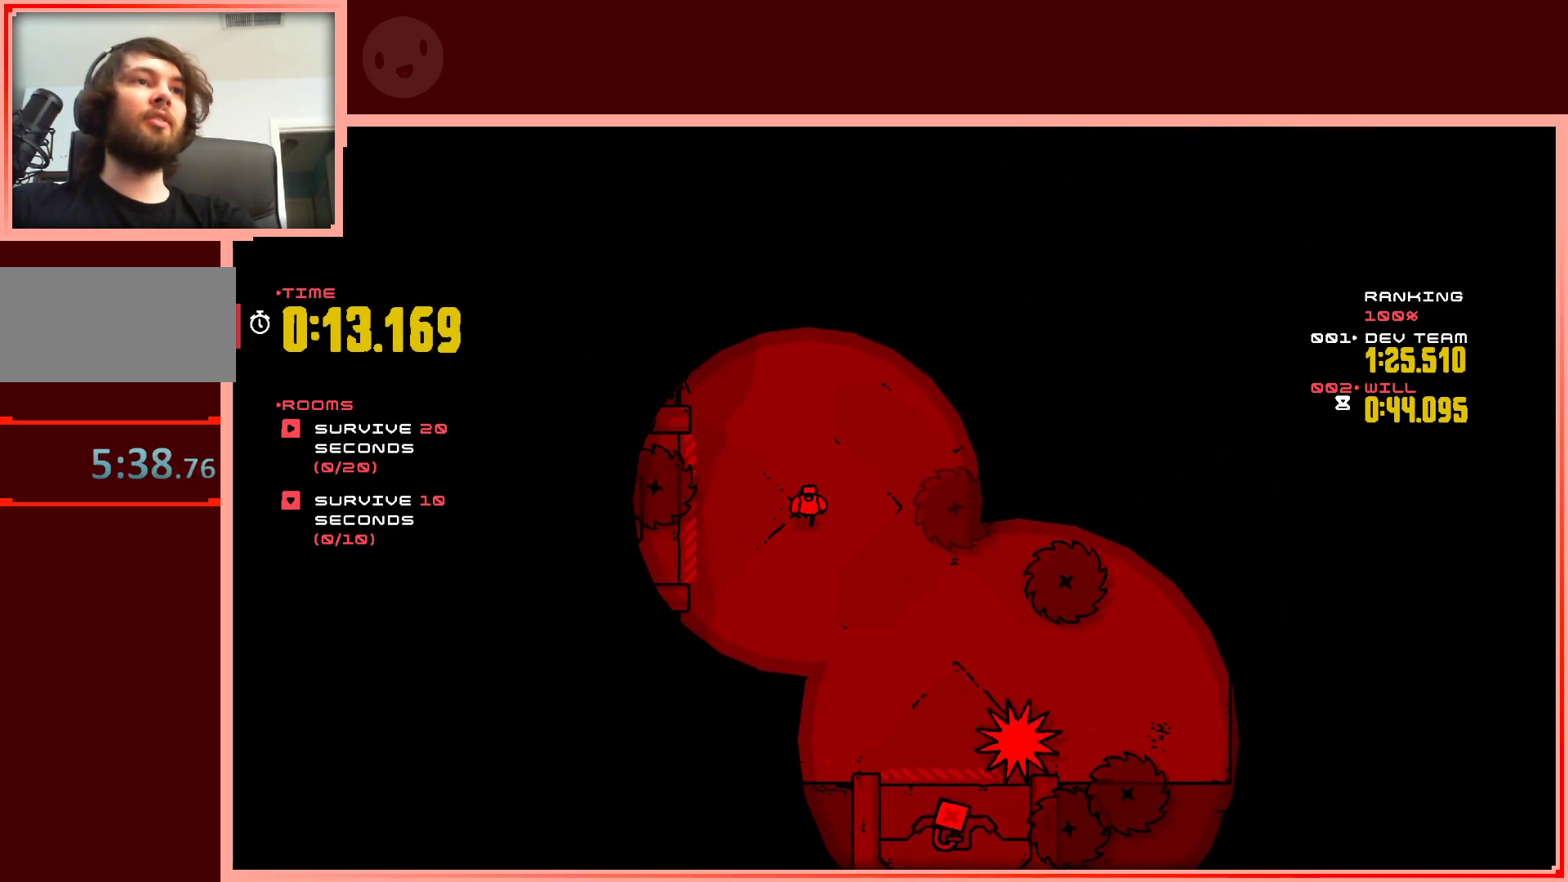
{"keys": [], "events": [[283, "up", "down"], [467, "up", "up"]]}
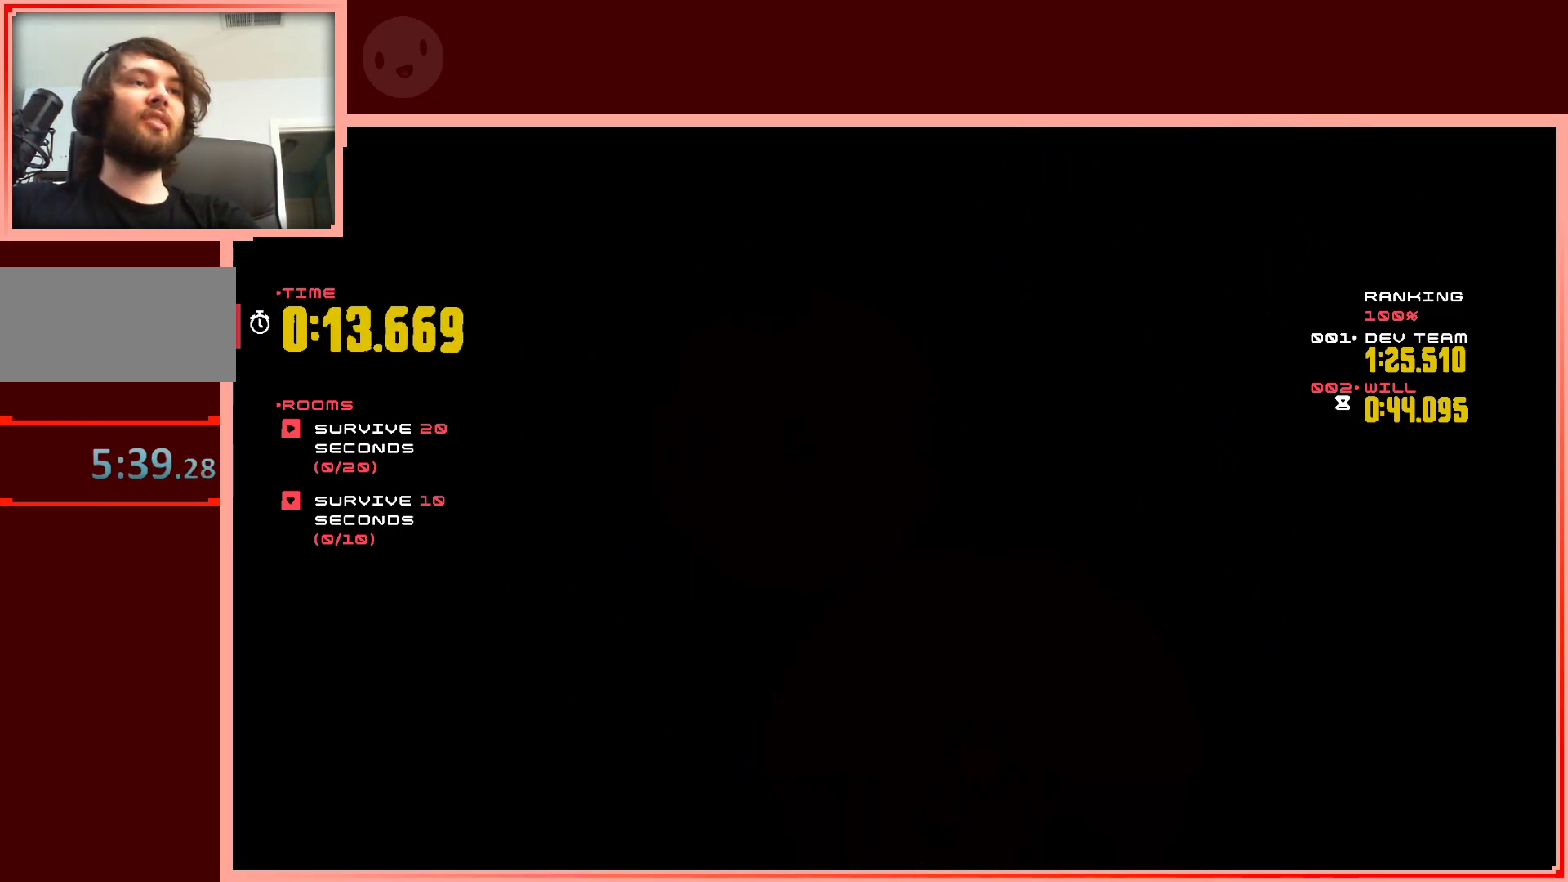
{"keys": [], "events": []}
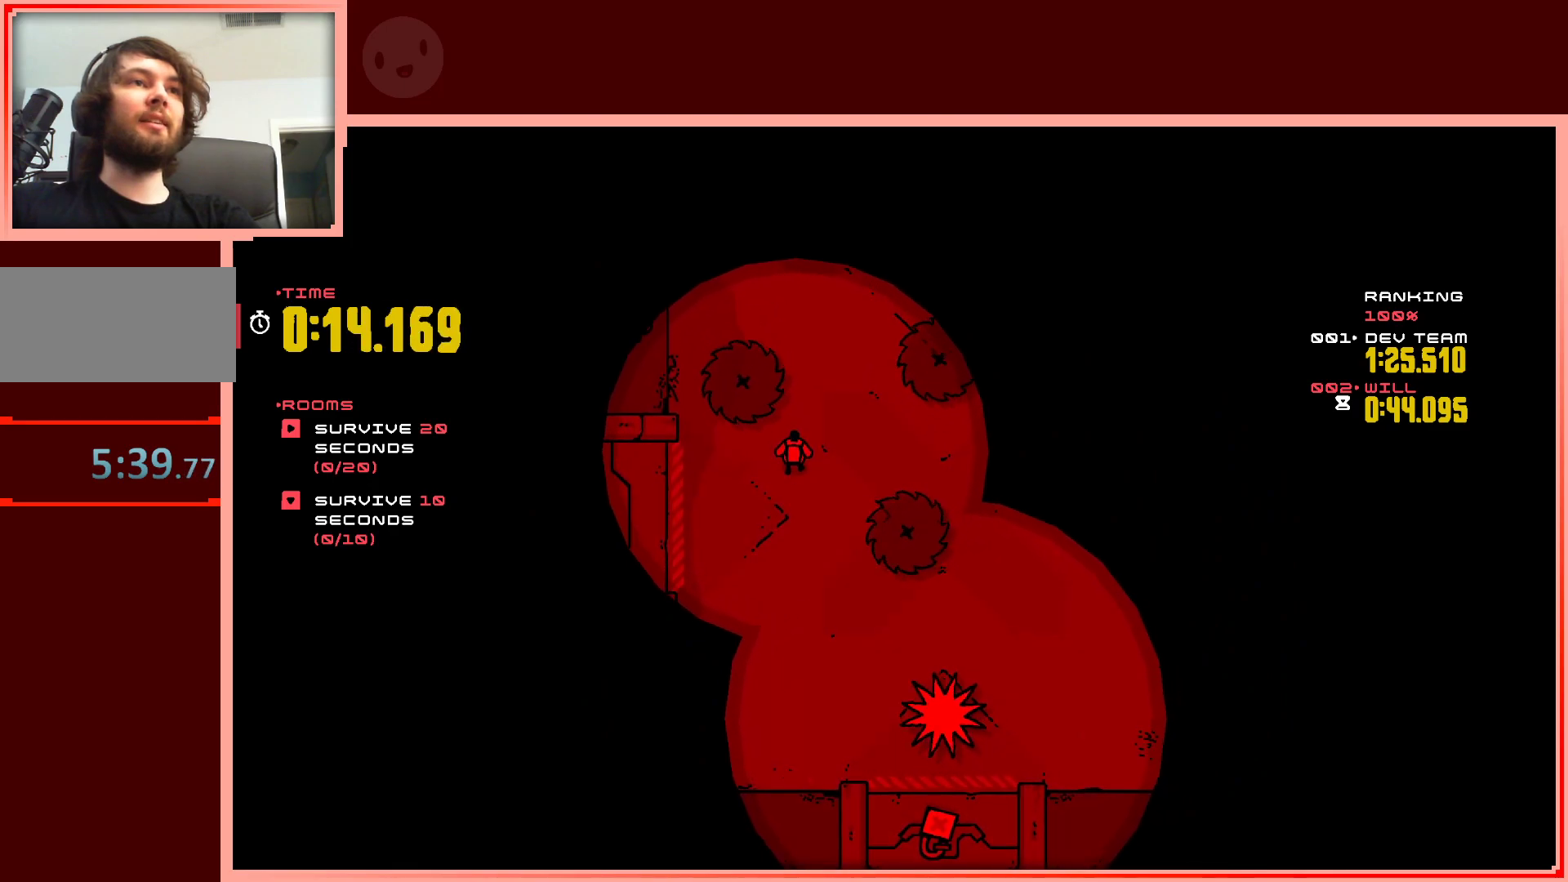
{"keys": ["right", "shift"], "events": [[33, "right", "down"], [167, "shift", "down"]]}
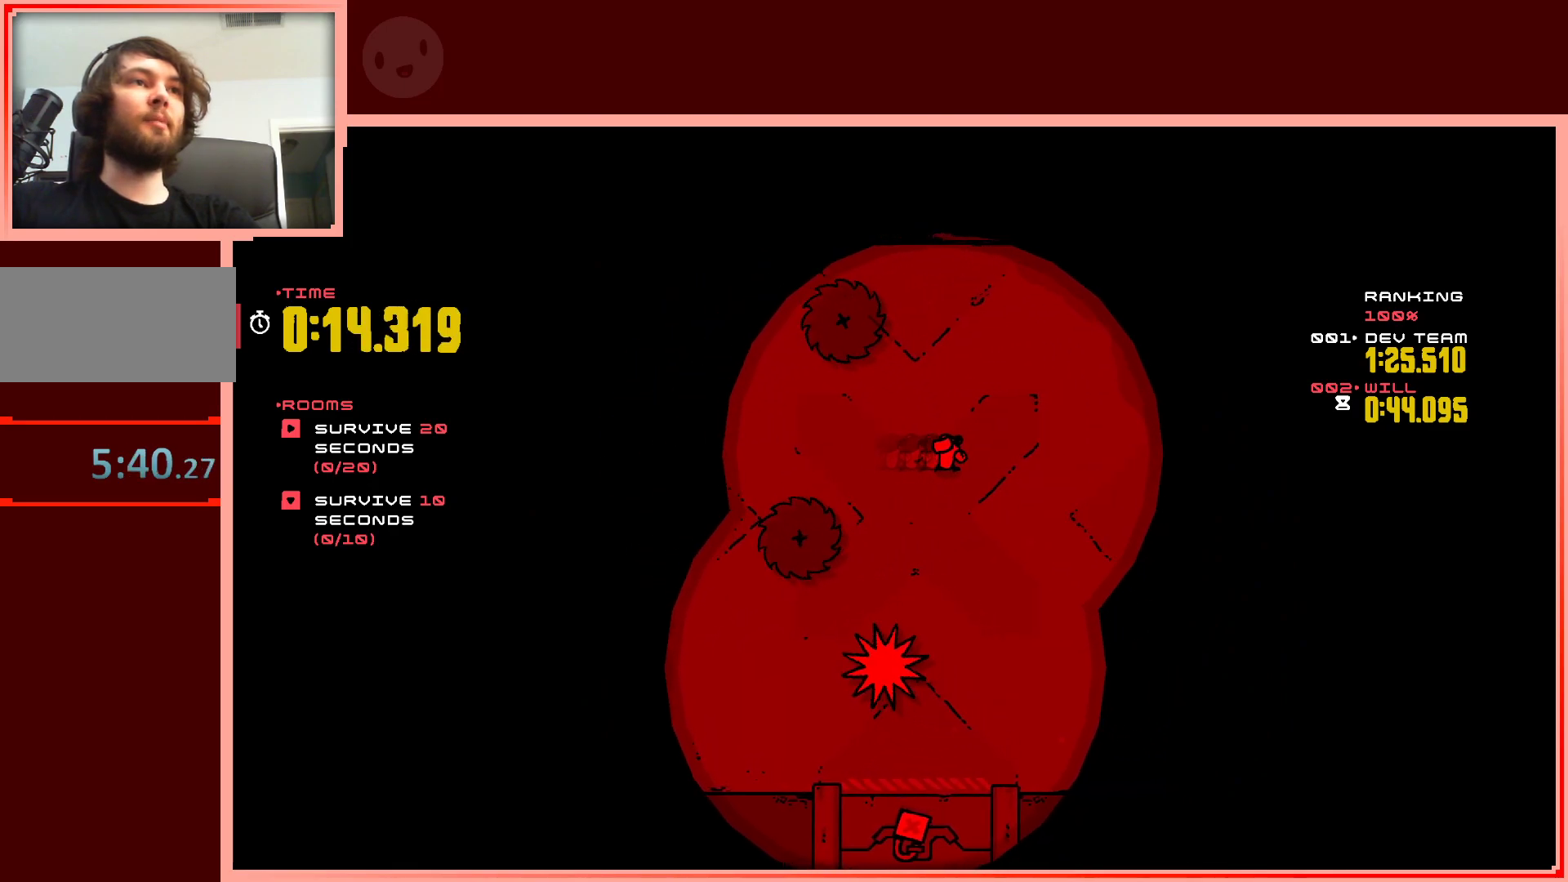
{"keys": ["right"], "events": [[150, "shift", "up"], [383, "right", "up"], [417, "right", "down"]]}
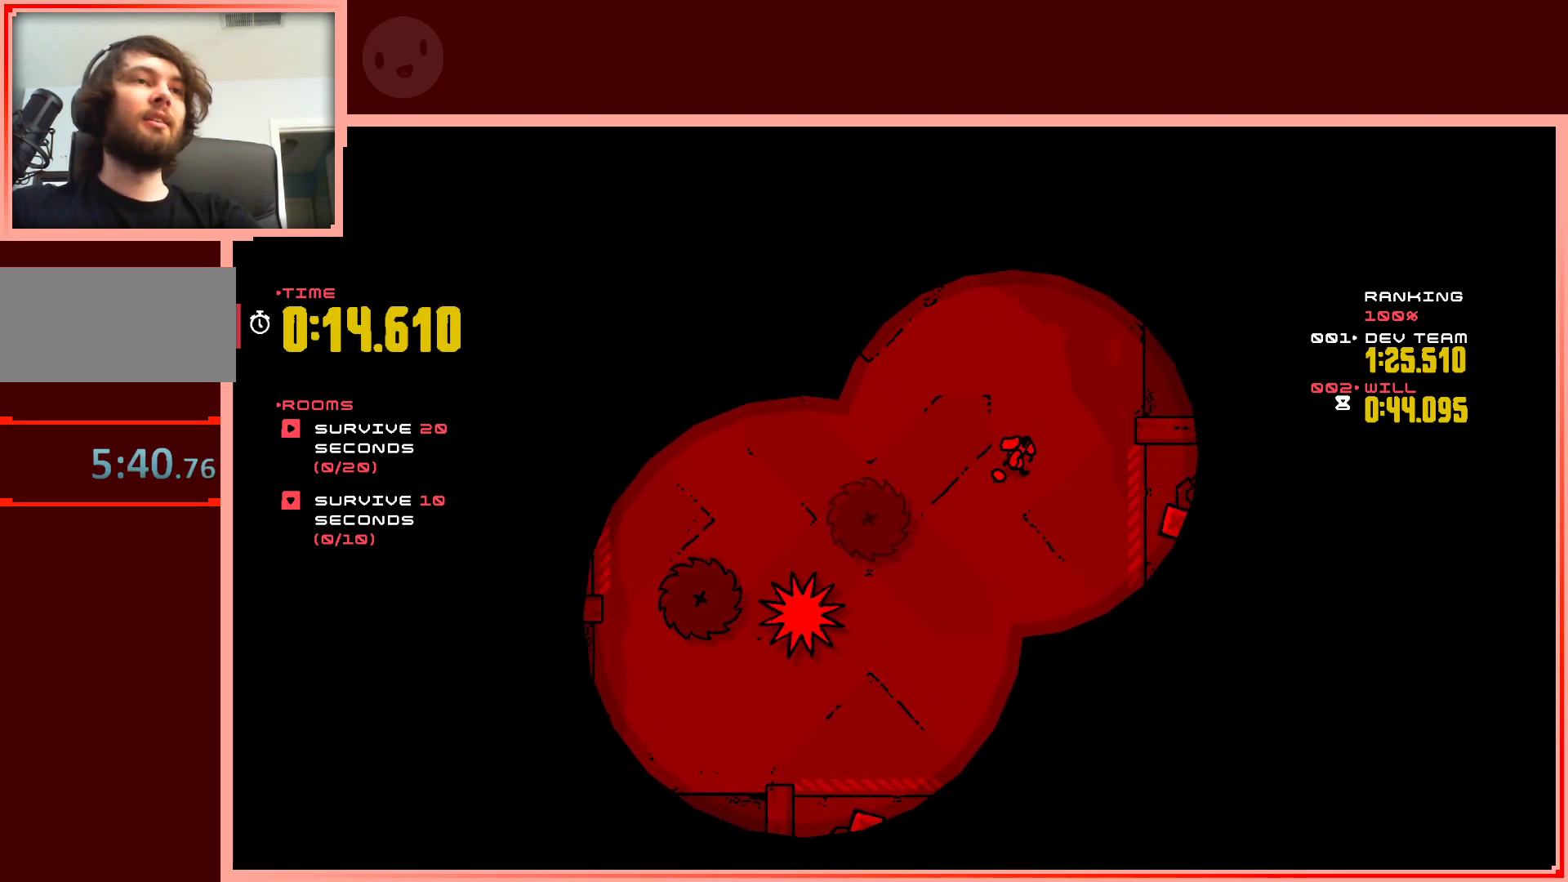
{"keys": [], "events": [[67, "right", "up"]]}
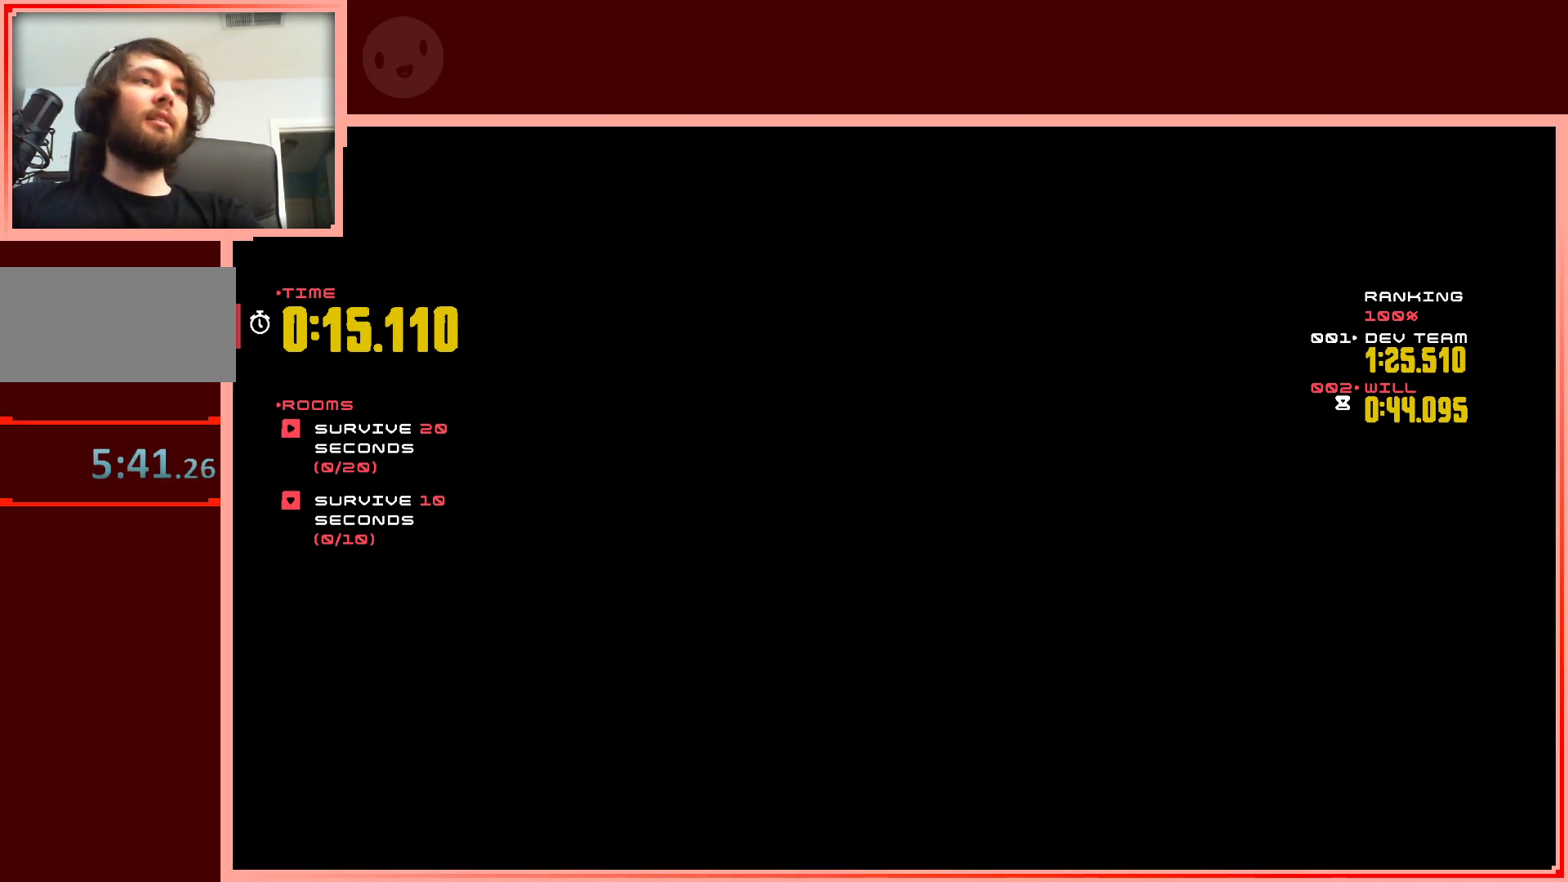
{"keys": [], "events": []}
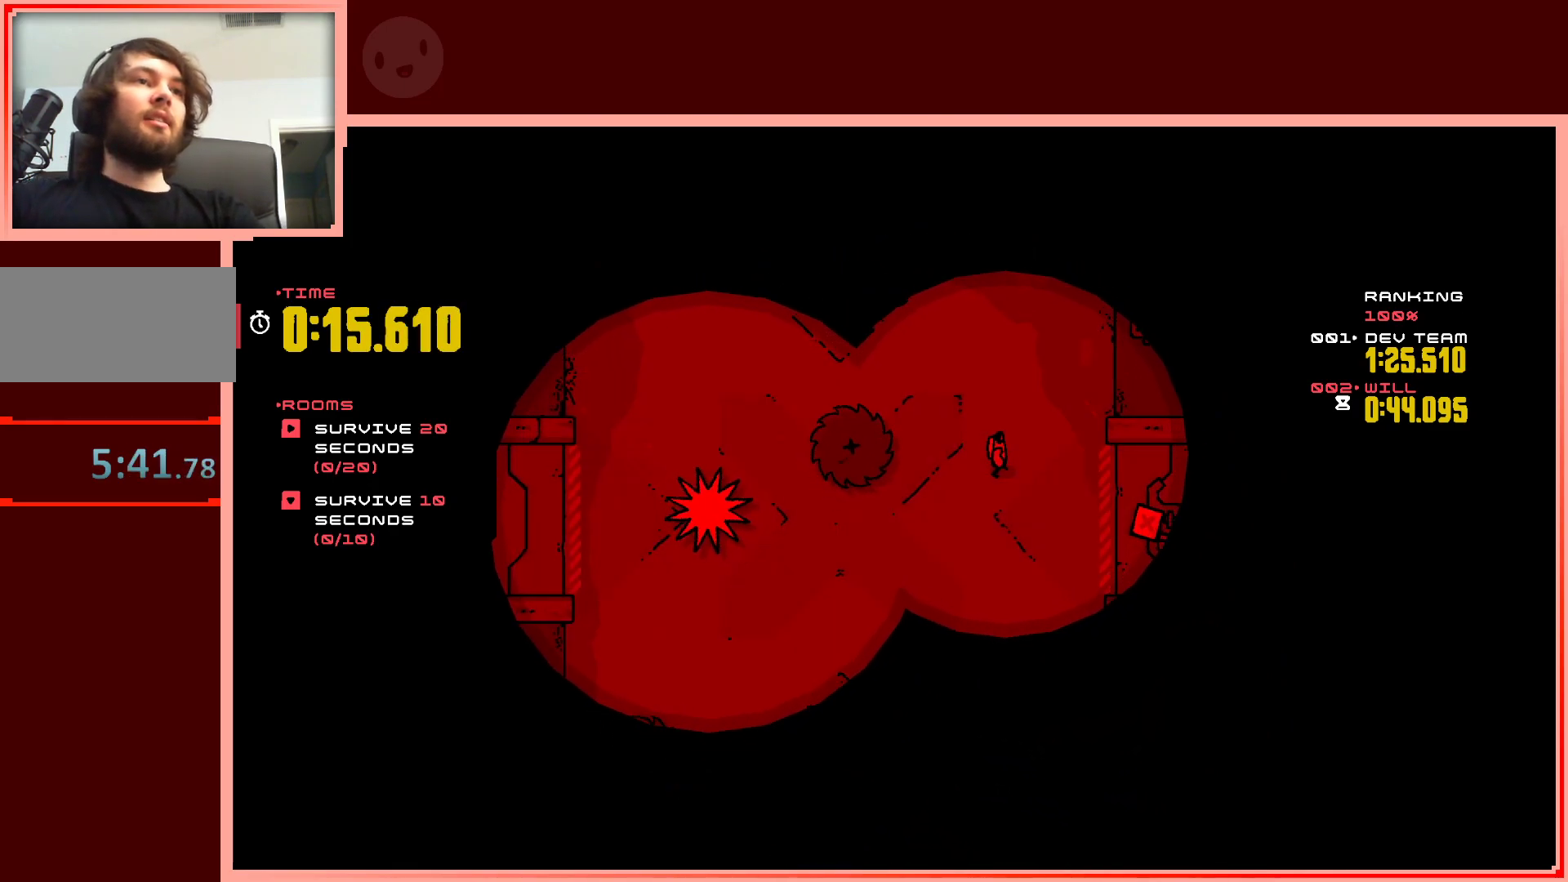
{"keys": ["down"], "events": [[333, "down", "down"]]}
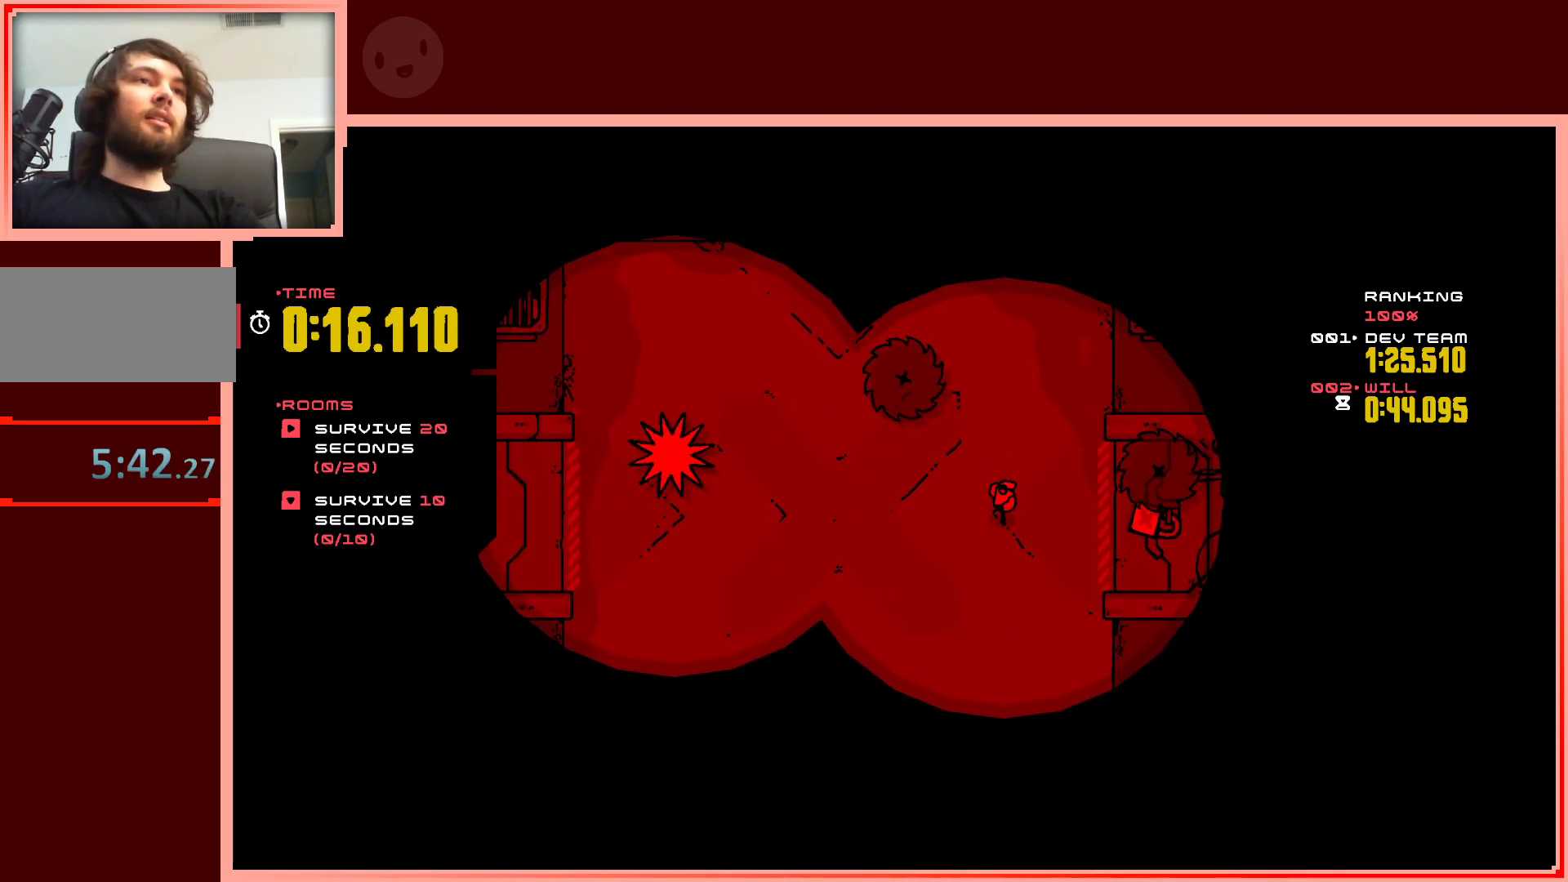
{"keys": [], "events": [[17, "left", "down"], [250, "down", "up"], [300, "left", "up"]]}
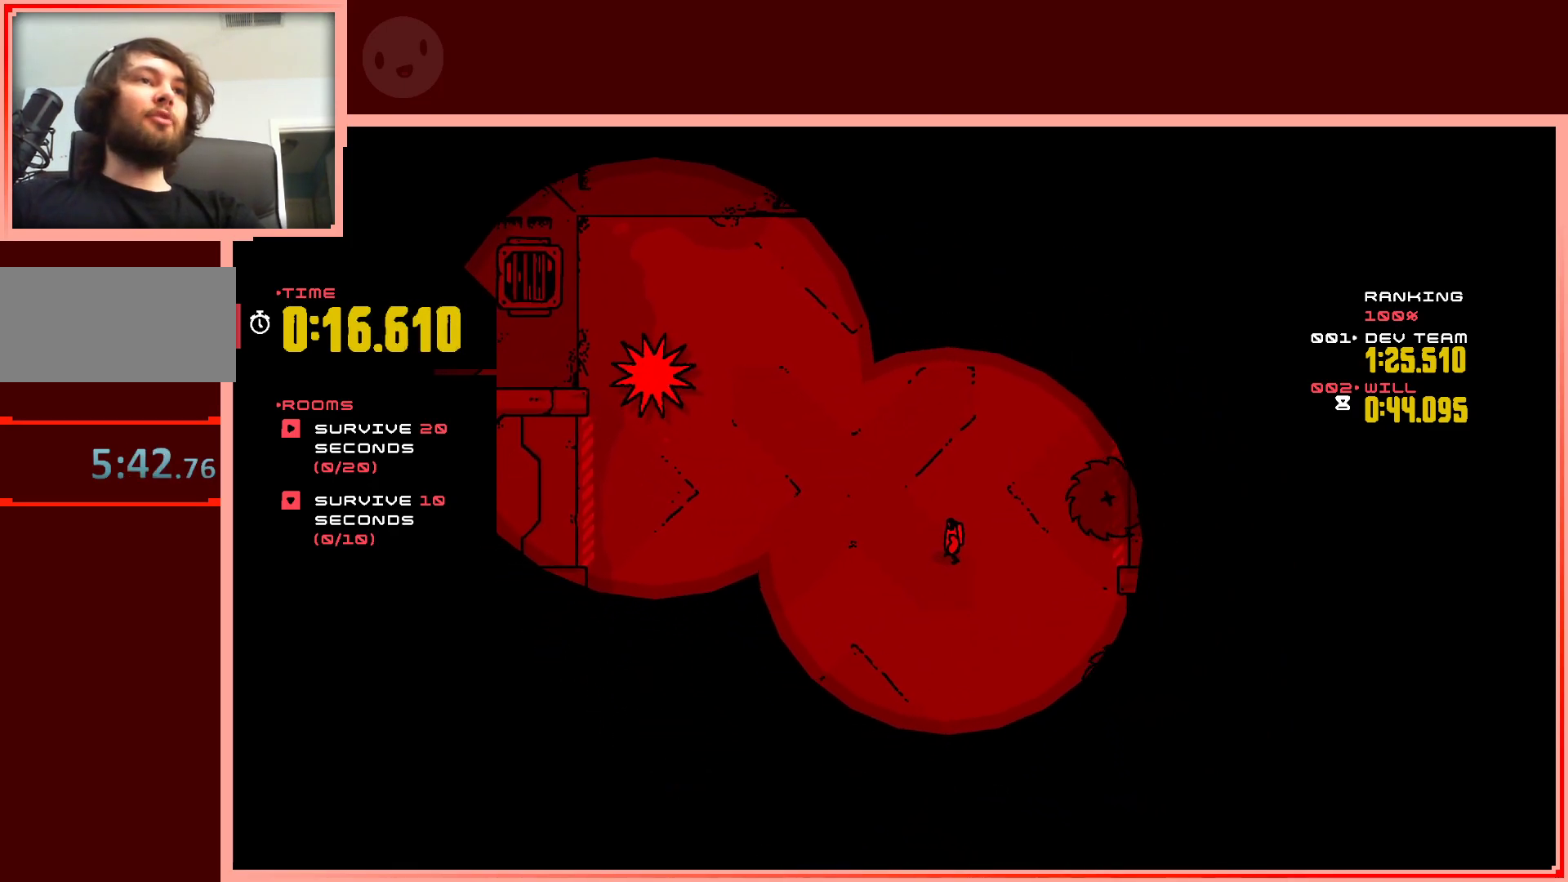
{"keys": ["up"], "events": [[267, "left", "down"], [367, "up", "down"], [500, "left", "up"]]}
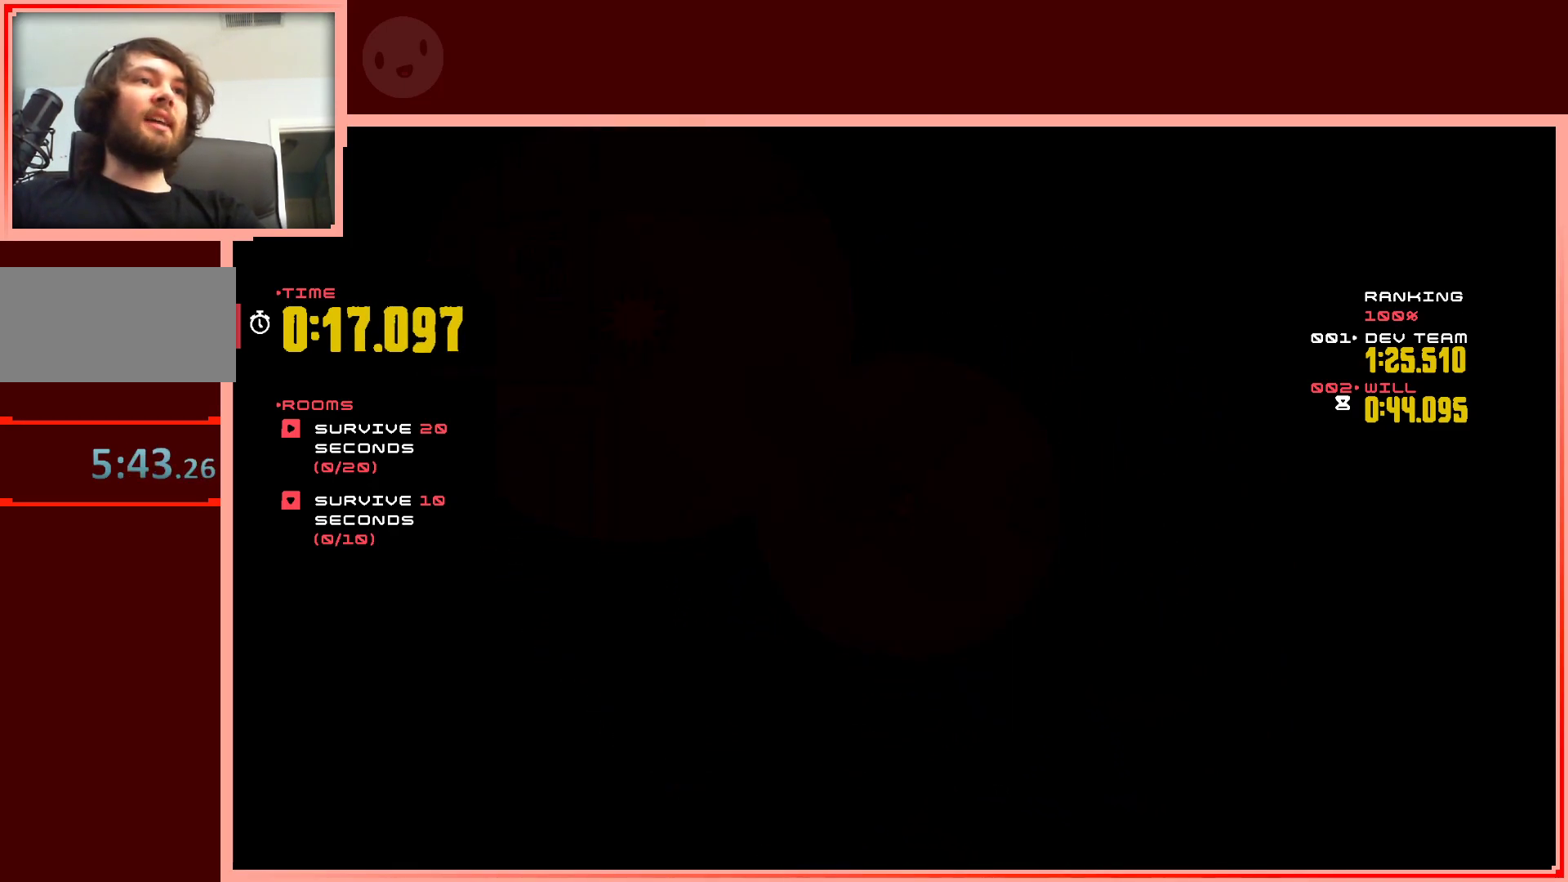
{"keys": ["up"], "events": []}
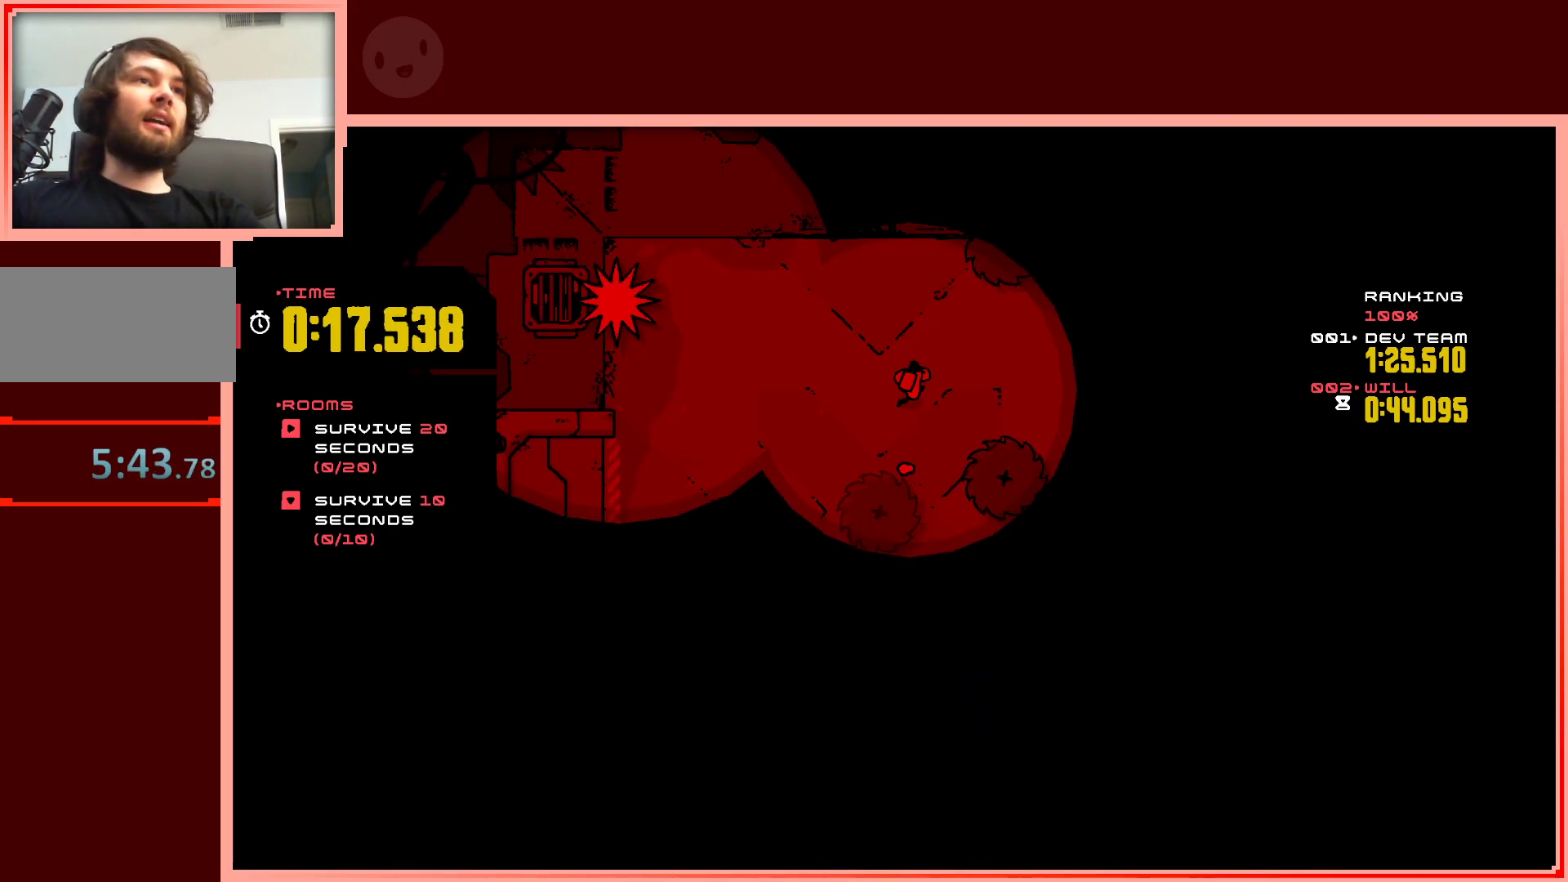
{"keys": ["right"], "events": [[17, "right", "down"], [350, "up", "up"]]}
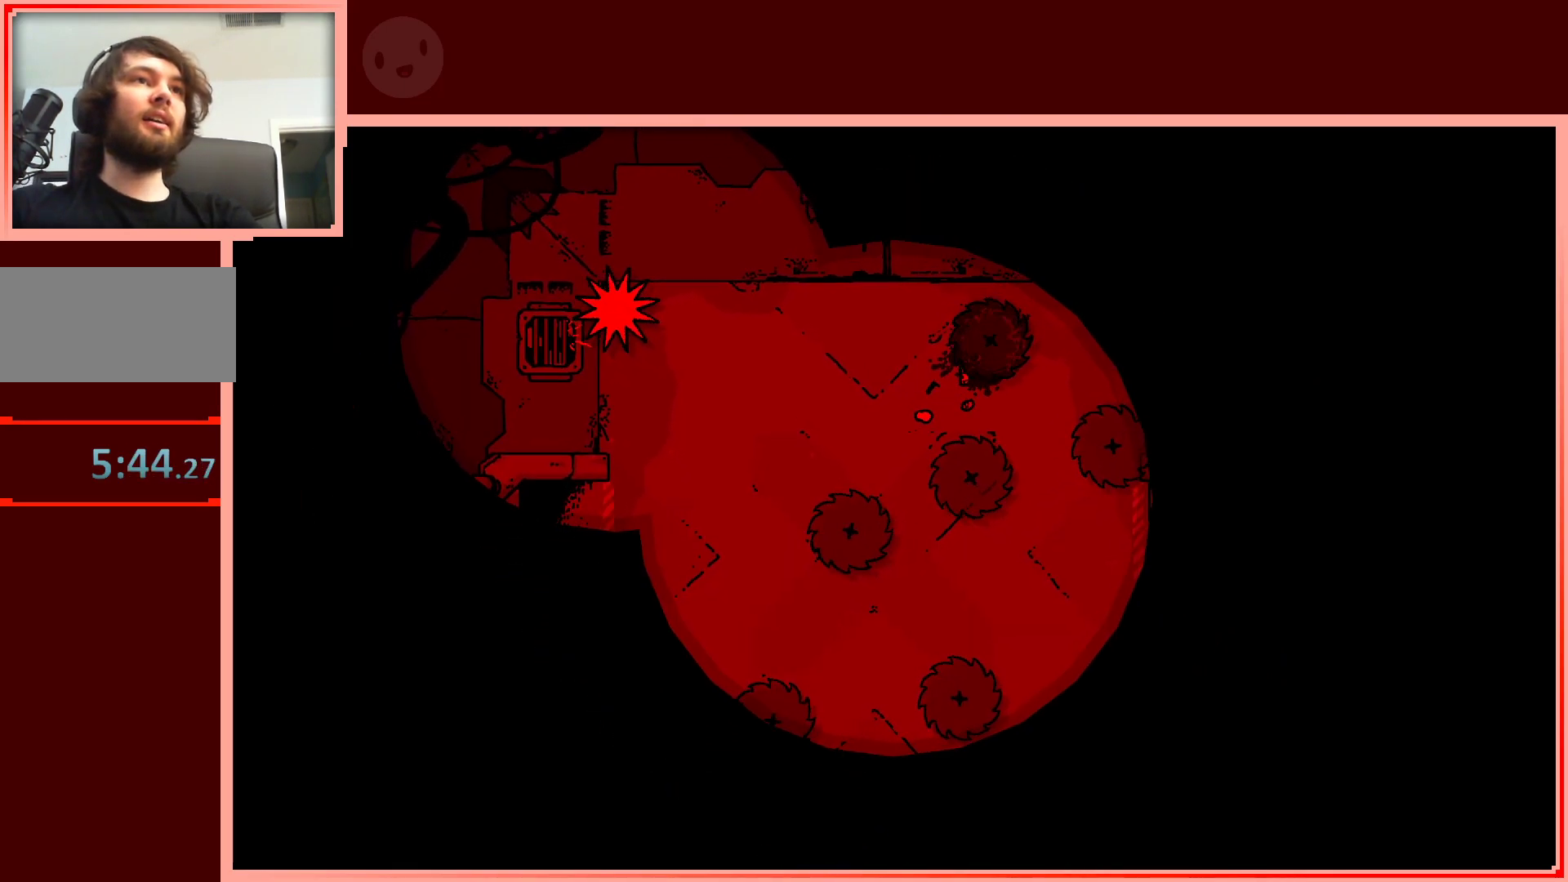
{"keys": [], "events": [[83, "right", "up"]]}
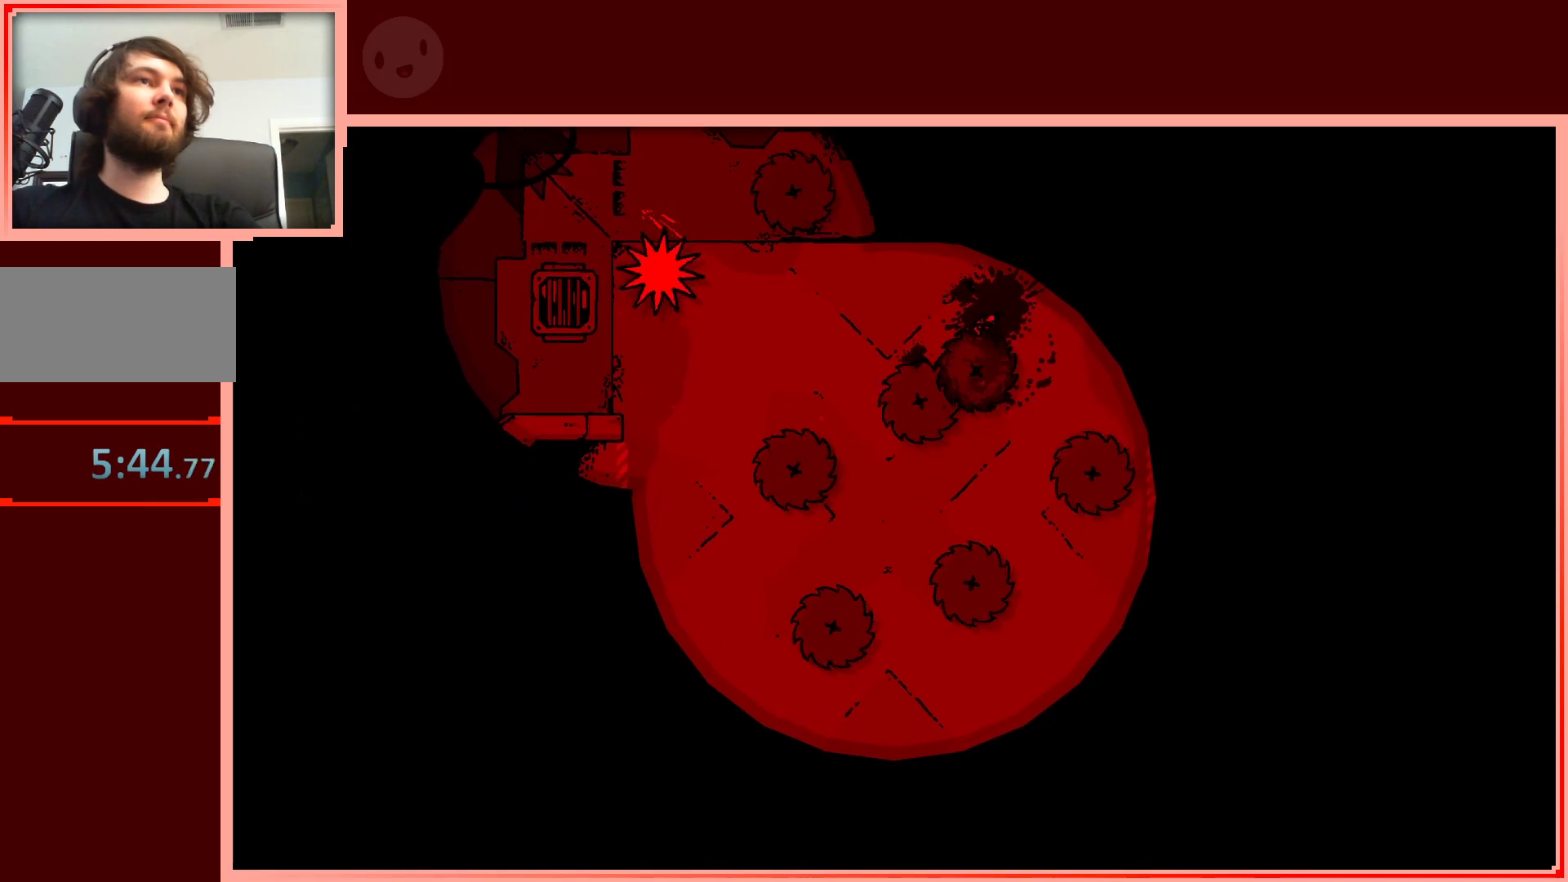
{"keys": [], "events": []}